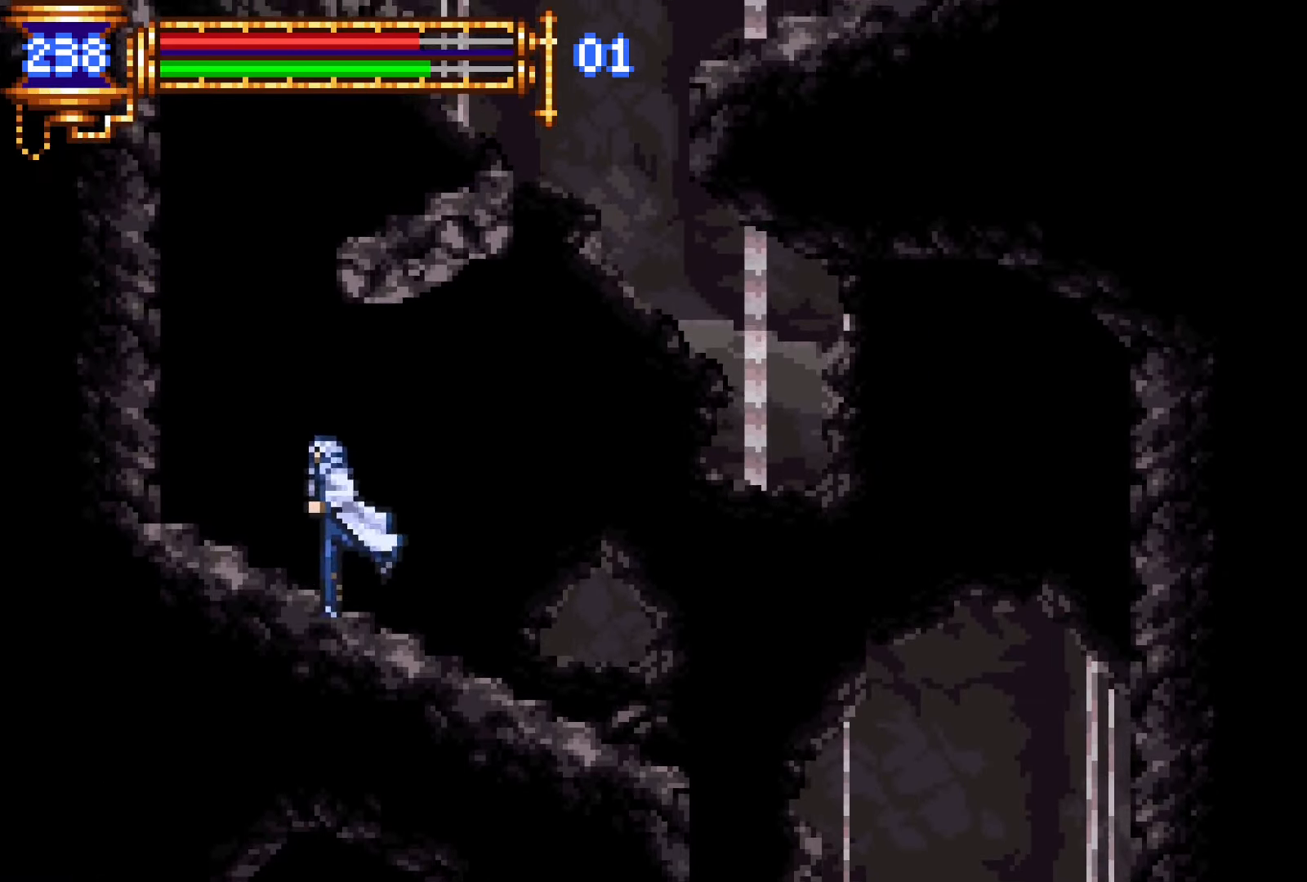
Gameplay with a controller (PlayStation layout); each line is a JSON object with the inputs held at the frame after it (dt_ms = milliseconds from this image to that frame). "events" lists button and stick changes between this image and that frame as [ms after this image, input, new state], when the widget could be followed in between. Not read: L3 R3 left_stick right_stick.
{"dt_ms": 500, "buttons": ["L1", "DPAD_UP"], "events": [[150, "DPAD_LEFT", "up"], [233, "DPAD_UP", "down"], [283, "L1", "down"]]}
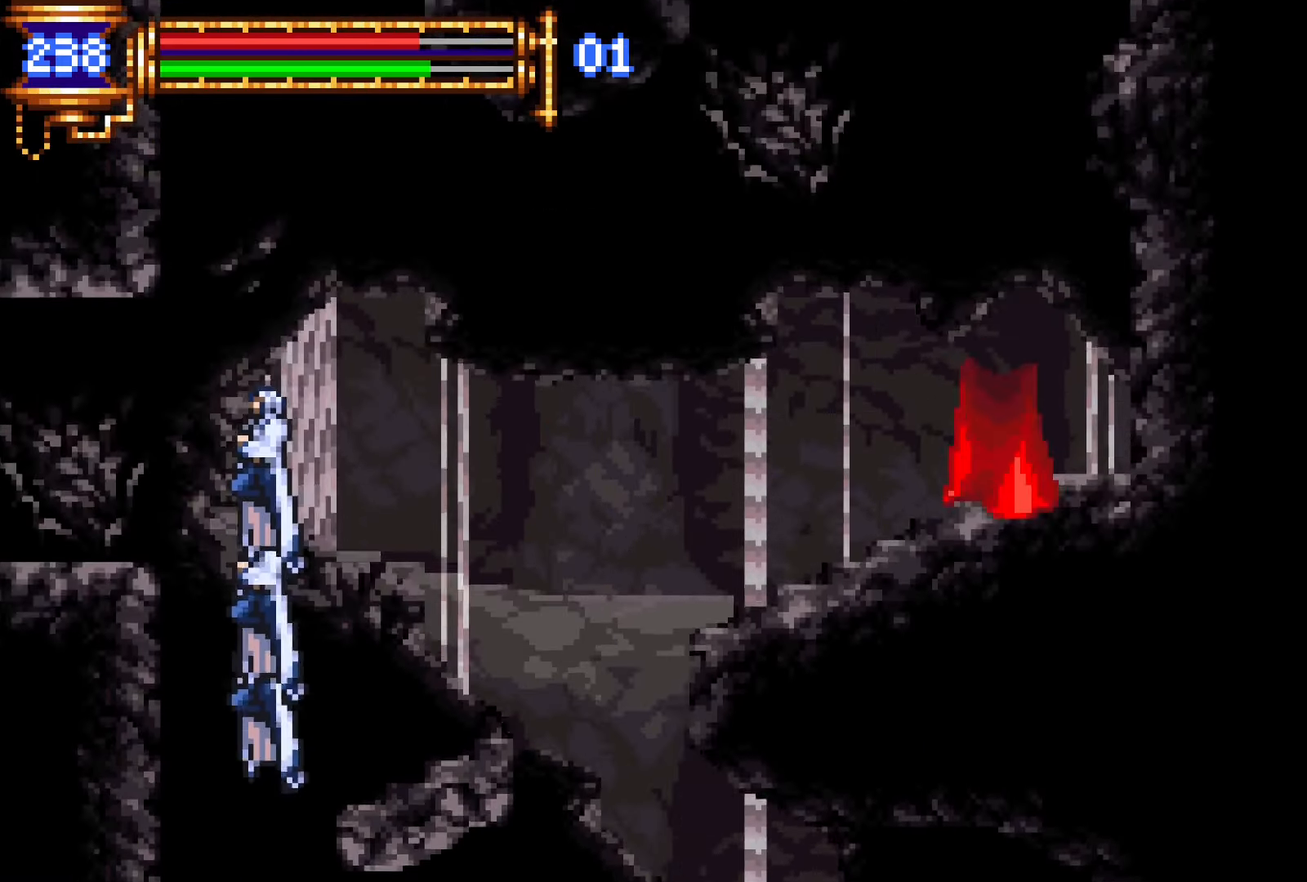
{"dt_ms": 500, "buttons": [], "events": [[200, "DPAD_UP", "up"], [267, "L1", "up"]]}
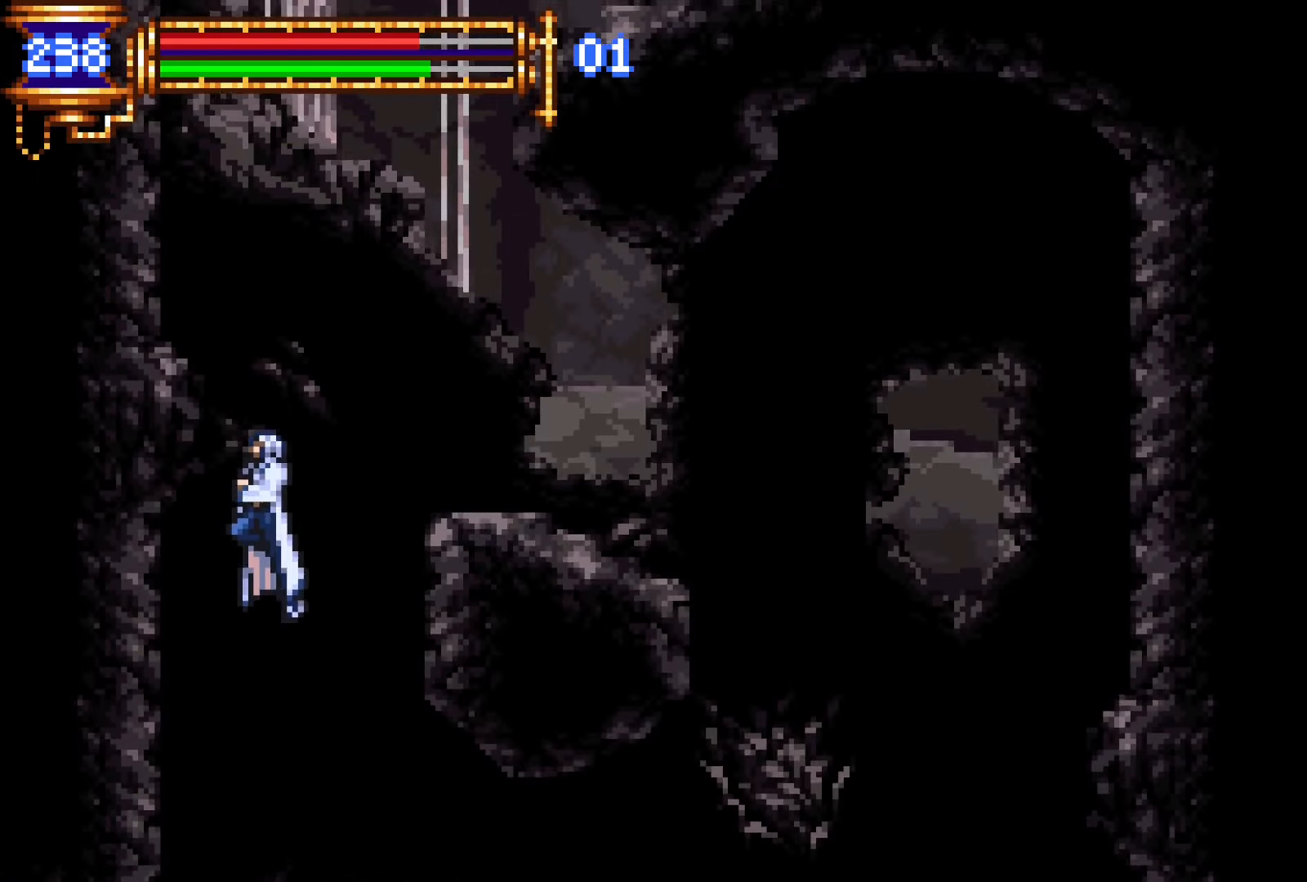
{"dt_ms": 500, "buttons": ["L1", "R1", "DPAD_UP"], "events": [[150, "CROSS", "down"], [167, "R1", "down"], [200, "DPAD_UP", "down"], [233, "CROSS", "up"], [233, "L1", "down"]]}
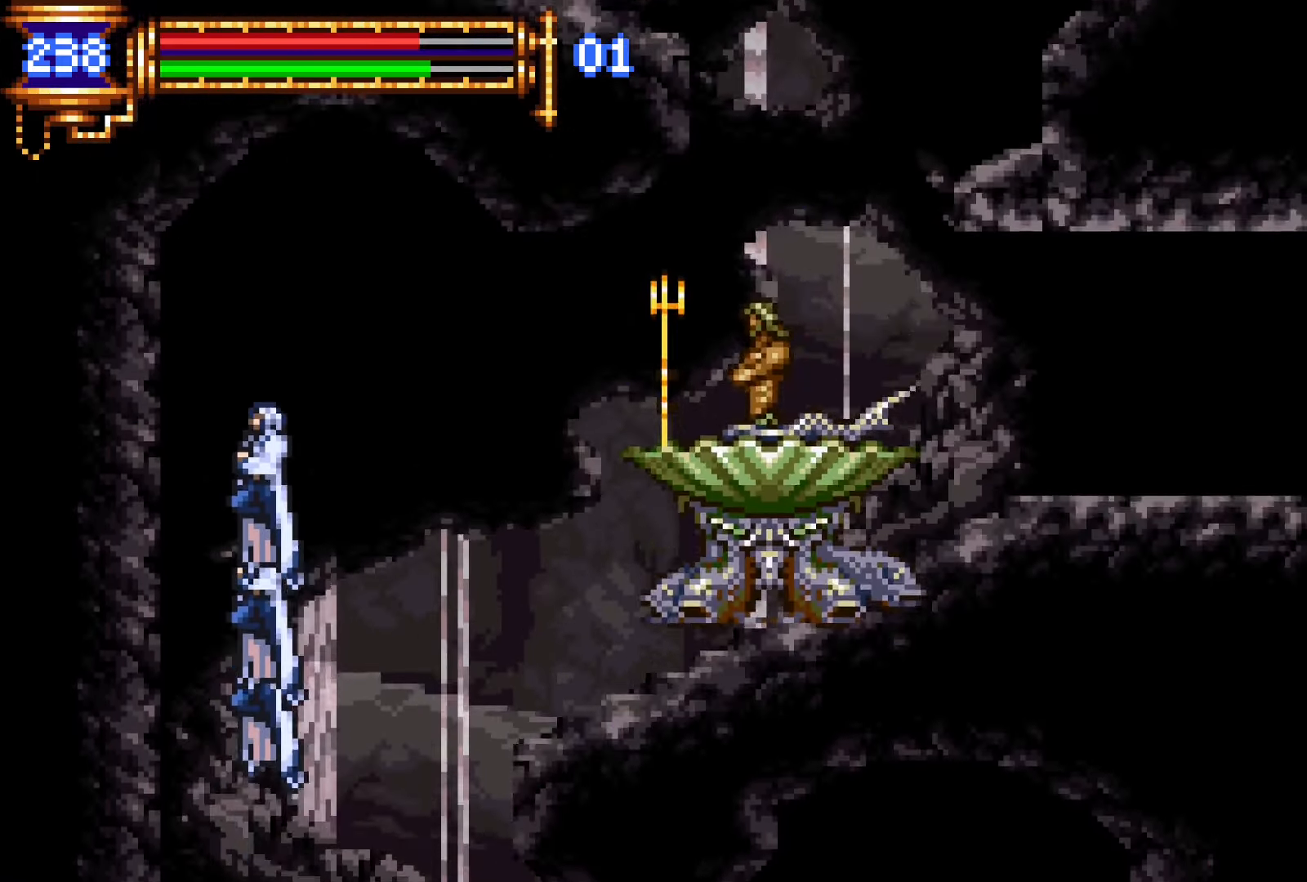
{"dt_ms": 500, "buttons": [], "events": [[100, "DPAD_UP", "up"], [150, "L1", "up"], [433, "R1", "up"]]}
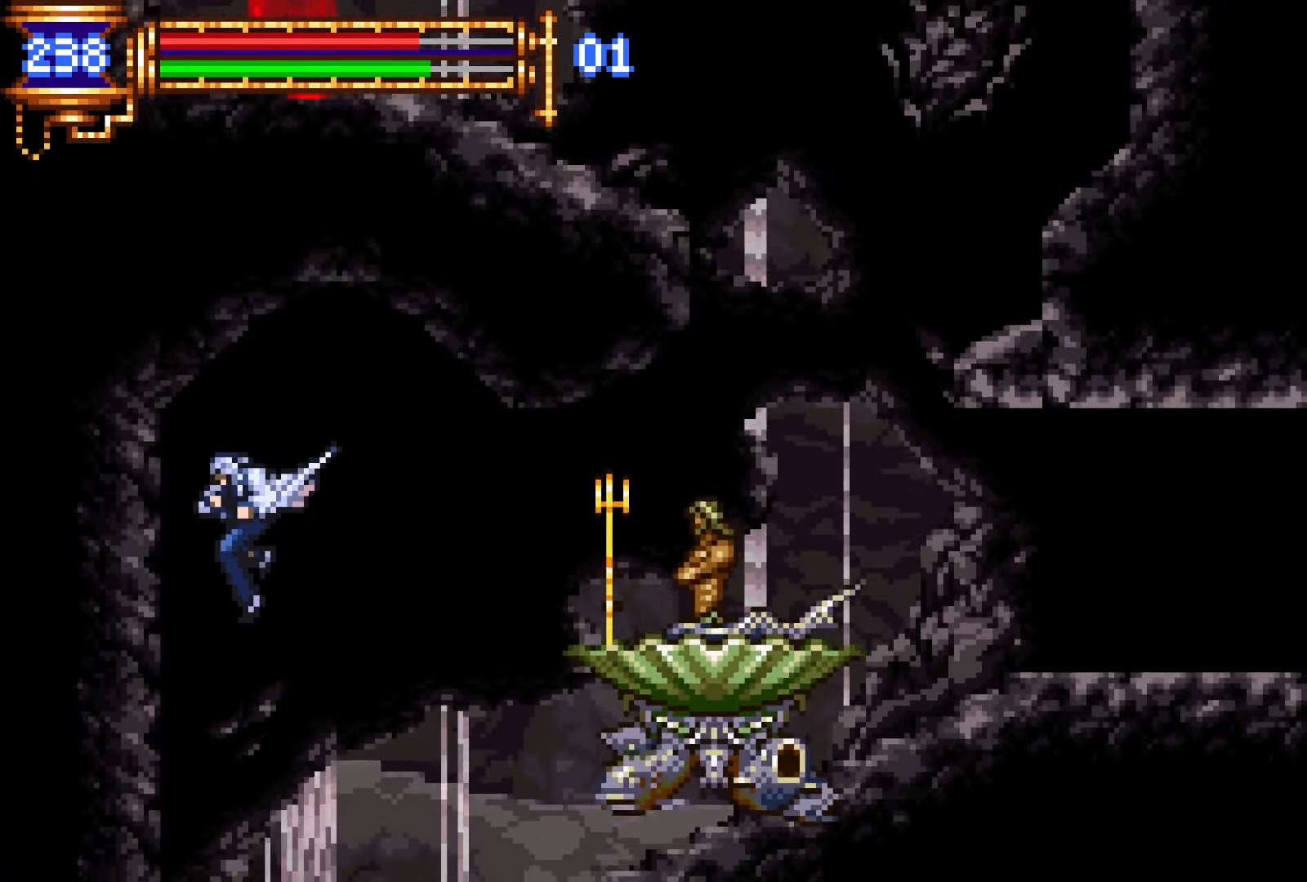
{"dt_ms": 500, "buttons": [], "events": [[83, "DPAD_LEFT", "down"], [400, "DPAD_LEFT", "up"]]}
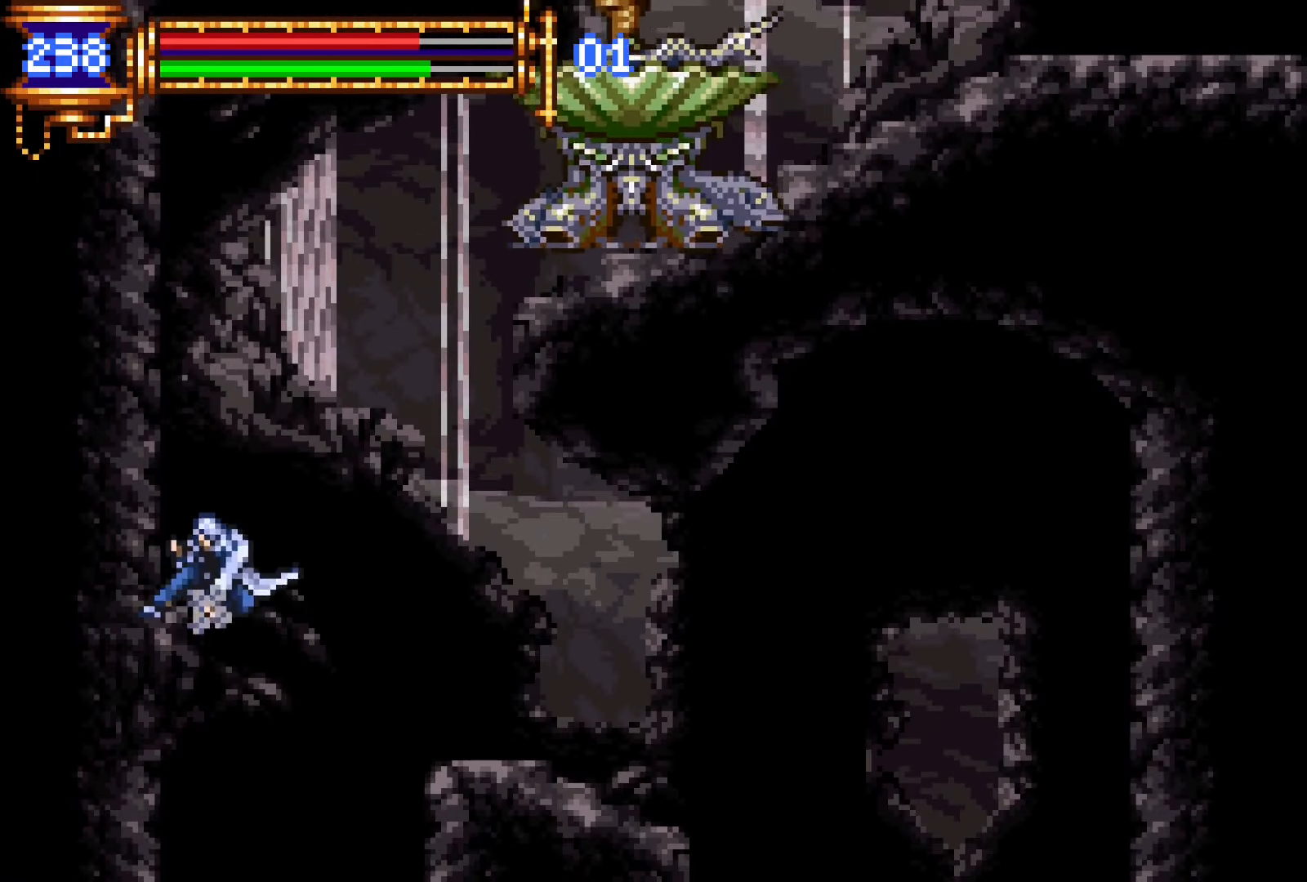
{"dt_ms": 500, "buttons": ["L1", "DPAD_UP"], "events": [[467, "DPAD_UP", "down"], [500, "L1", "down"]]}
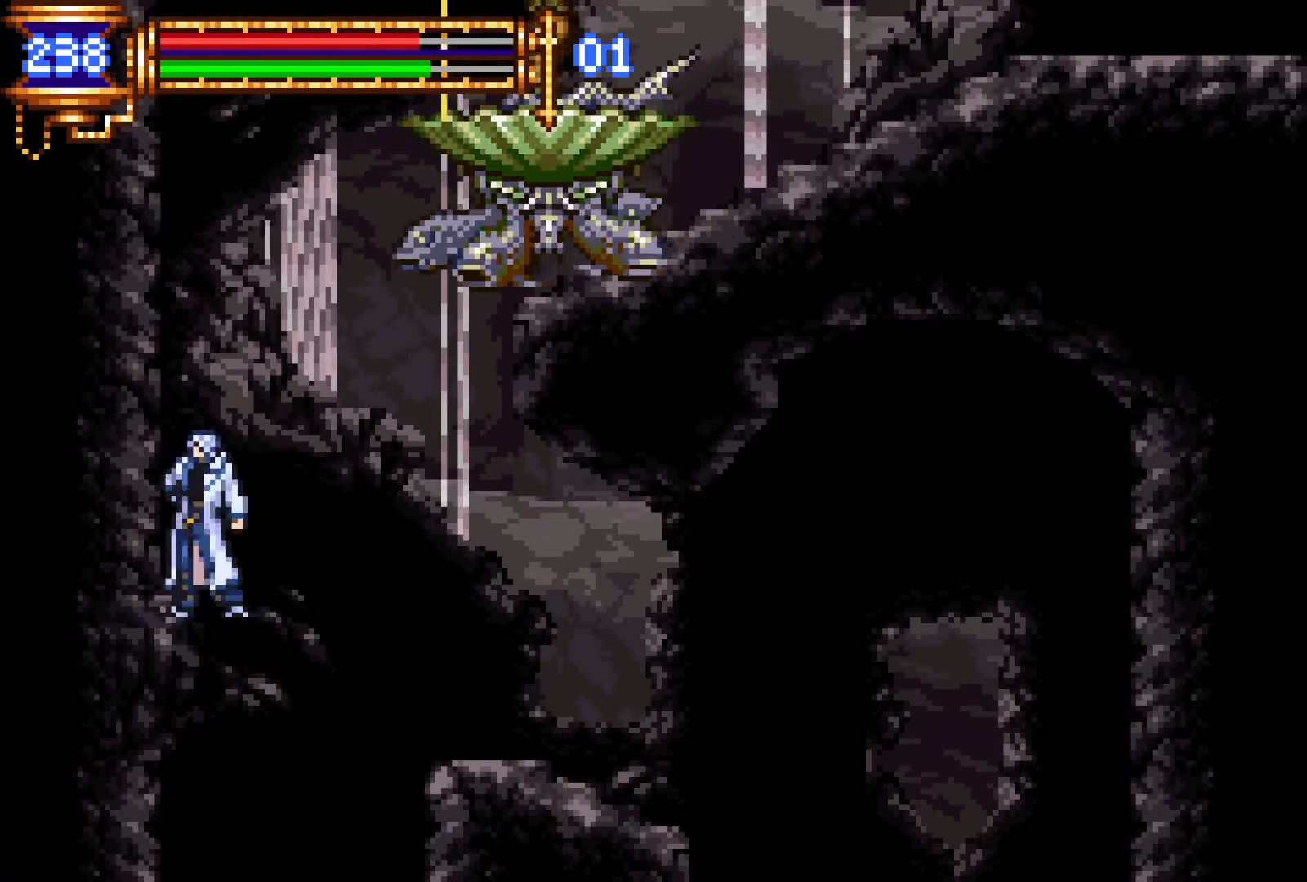
{"dt_ms": 500, "buttons": ["R1"], "events": [[367, "DPAD_UP", "up"], [417, "L1", "up"], [417, "R1", "down"]]}
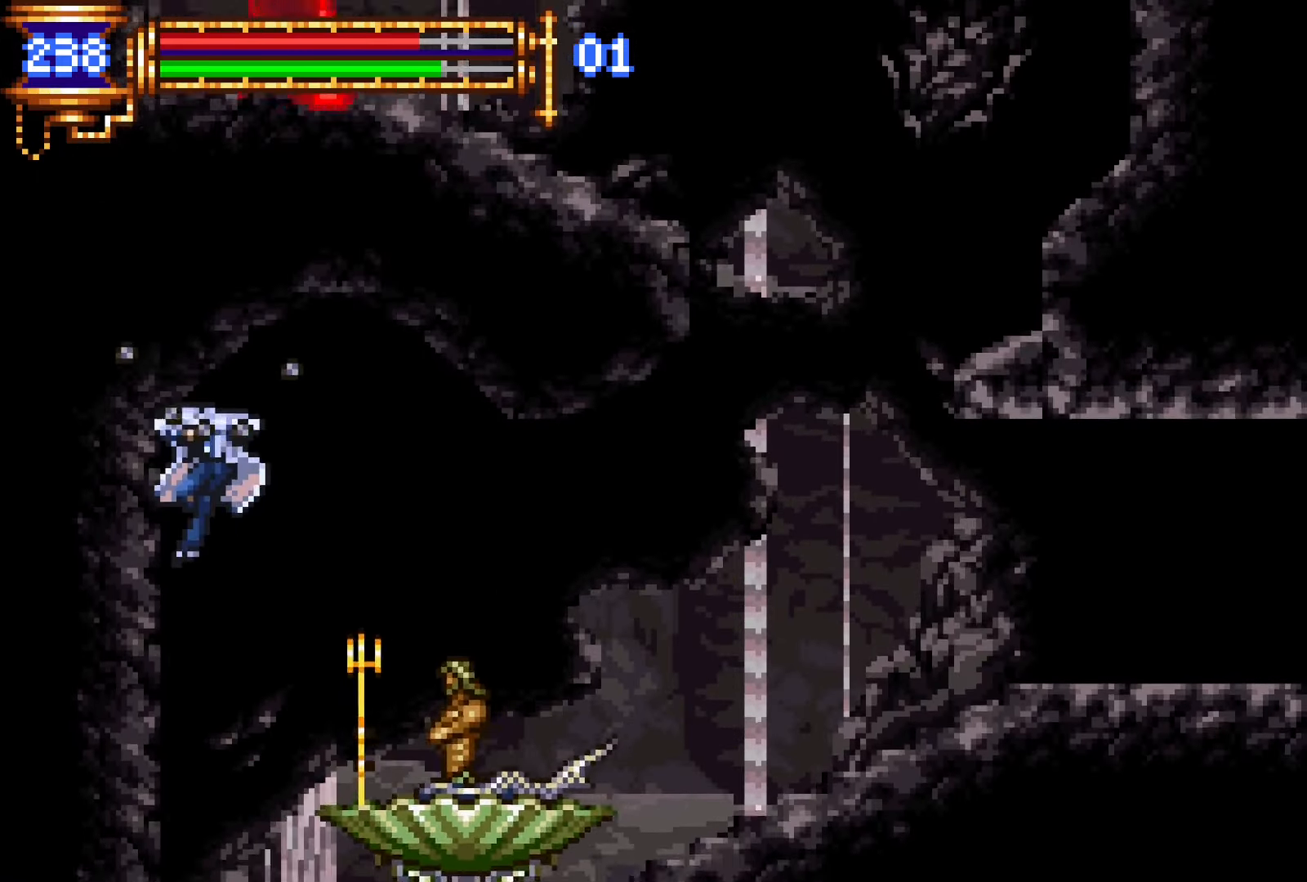
{"dt_ms": 500, "buttons": ["R1", "R2", "DPAD_RIGHT"], "events": [[200, "CROSS", "down"], [200, "DPAD_RIGHT", "down"], [433, "CROSS", "up"], [500, "R2", "down"]]}
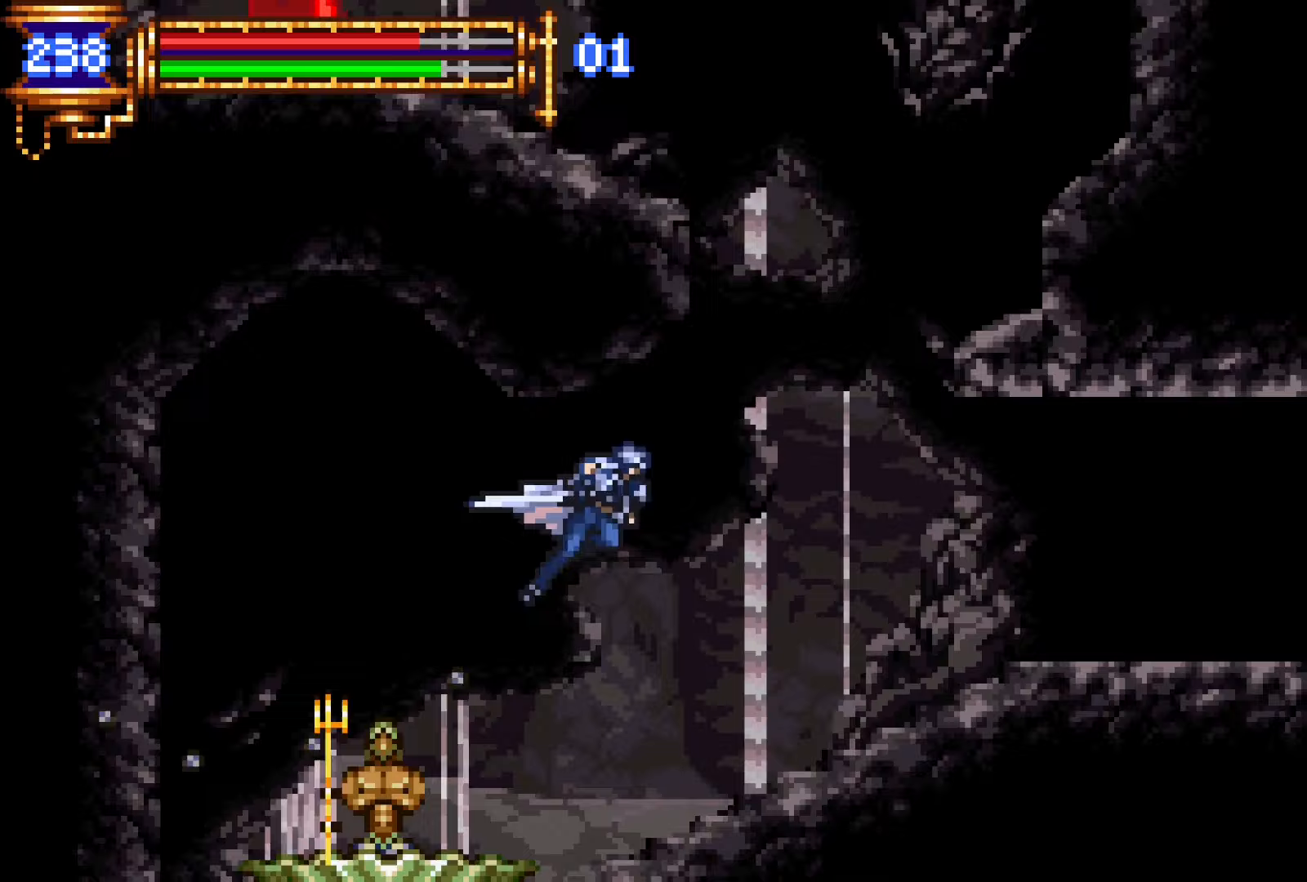
{"dt_ms": 500, "buttons": [], "events": [[167, "R1", "up"], [167, "R2", "up"], [217, "DPAD_RIGHT", "up"], [283, "CROSS", "down"], [500, "CROSS", "up"]]}
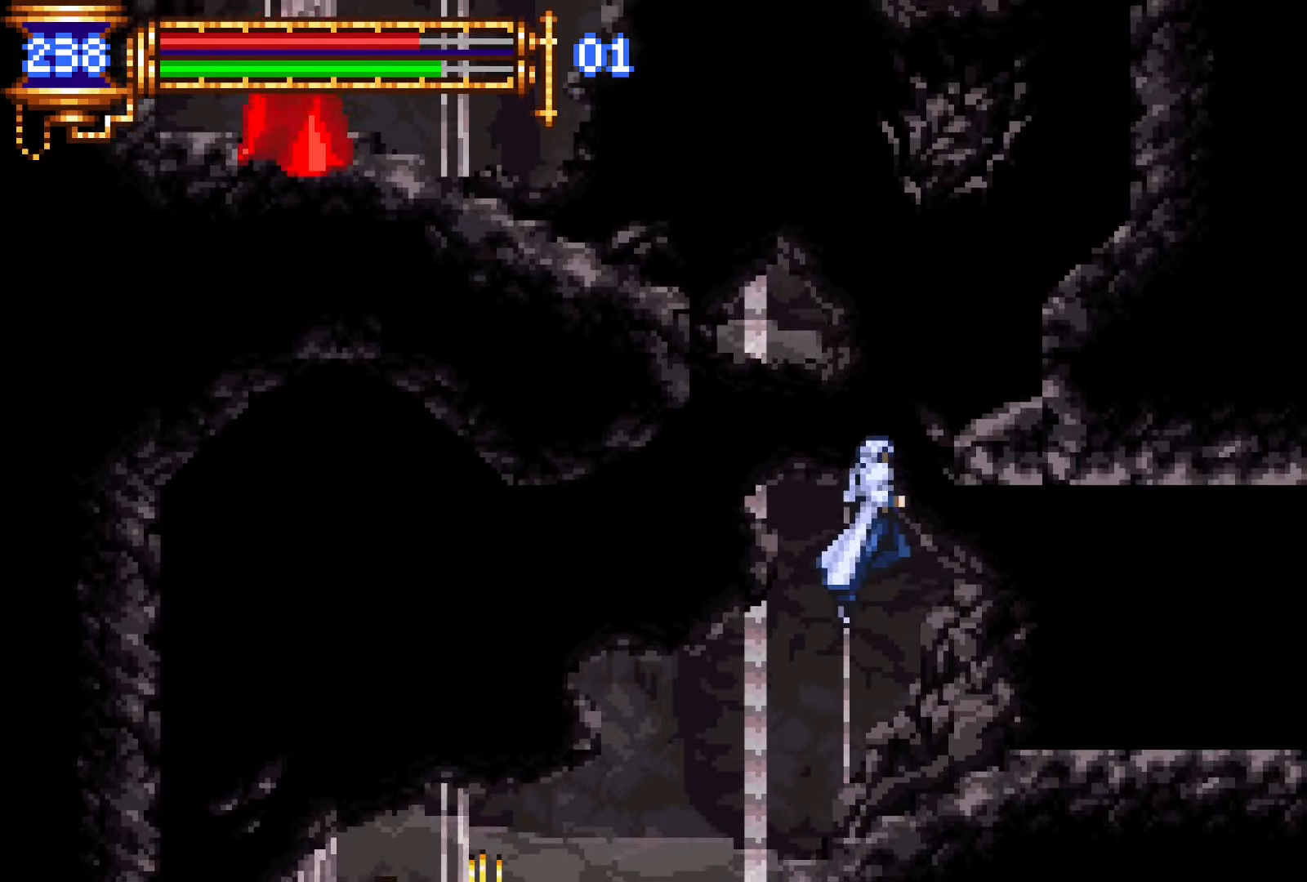
{"dt_ms": 500, "buttons": ["CROSS", "R1", "DPAD_LEFT"], "events": [[50, "CROSS", "down"], [50, "DPAD_RIGHT", "down"], [250, "CROSS", "up"], [333, "DPAD_RIGHT", "up"], [500, "CROSS", "down"], [500, "DPAD_LEFT", "down"], [500, "R1", "down"]]}
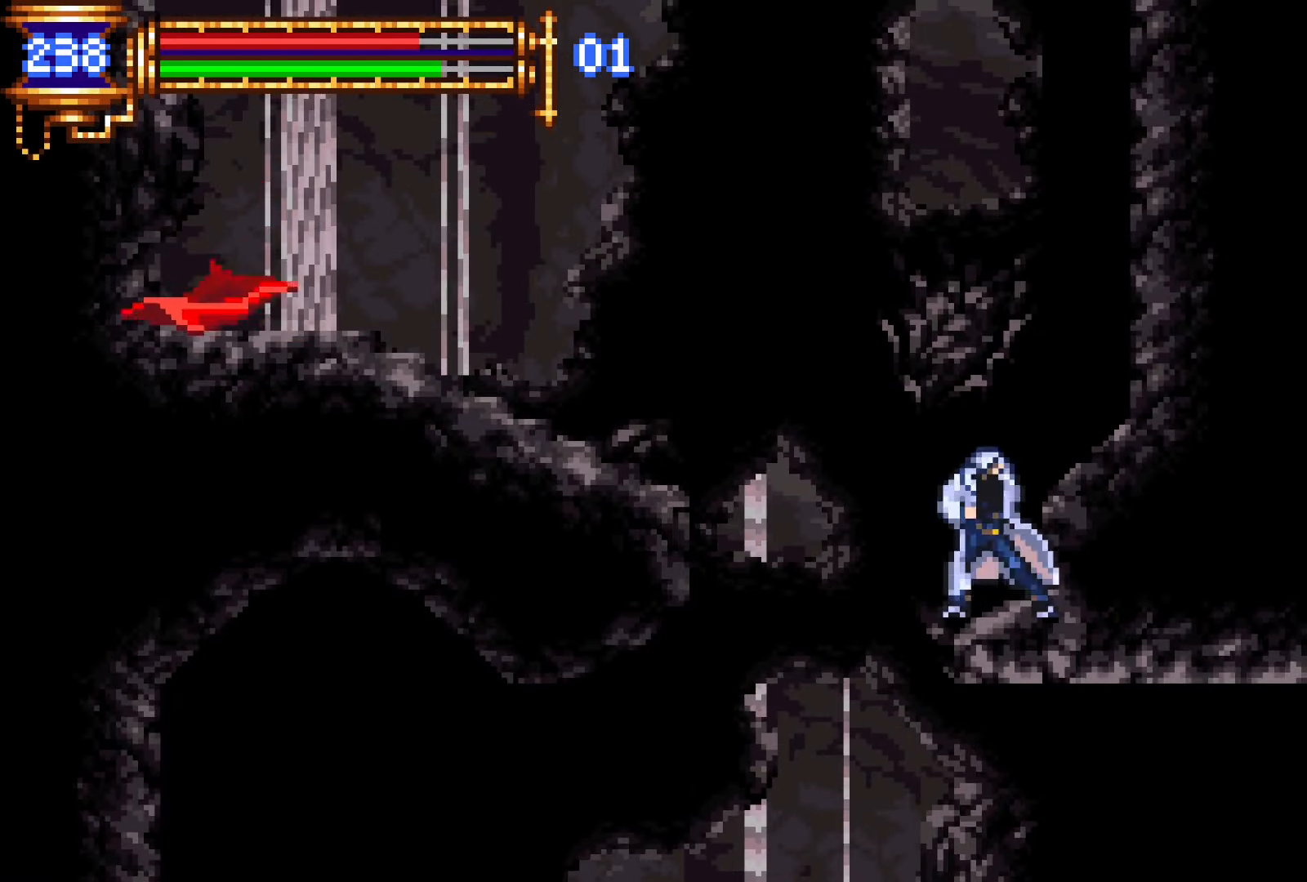
{"dt_ms": 500, "buttons": ["CROSS", "R1", "DPAD_LEFT"], "events": [[217, "CROSS", "up"], [483, "CROSS", "down"]]}
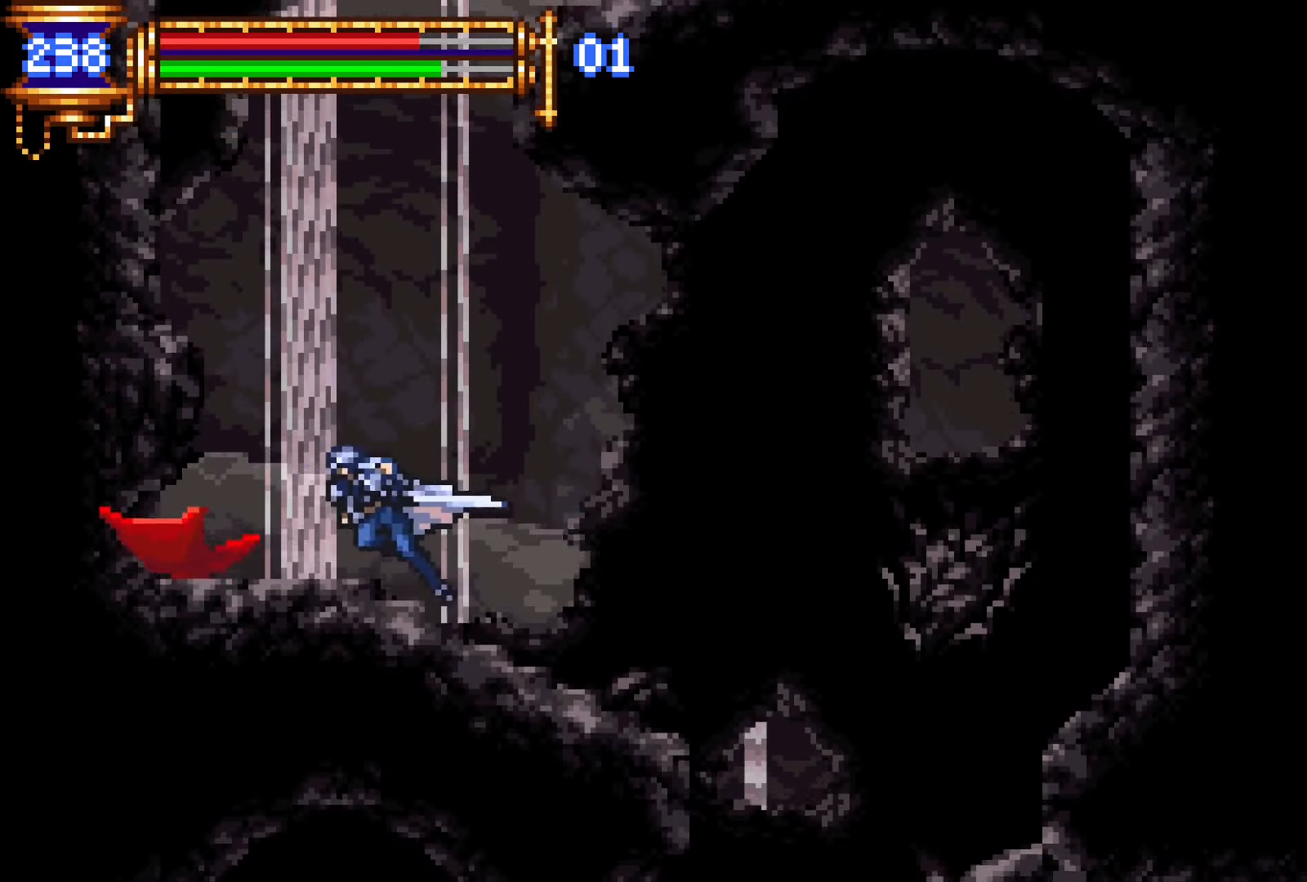
{"dt_ms": 500, "buttons": ["DPAD_LEFT"], "events": [[300, "CROSS", "up"], [317, "R1", "up"]]}
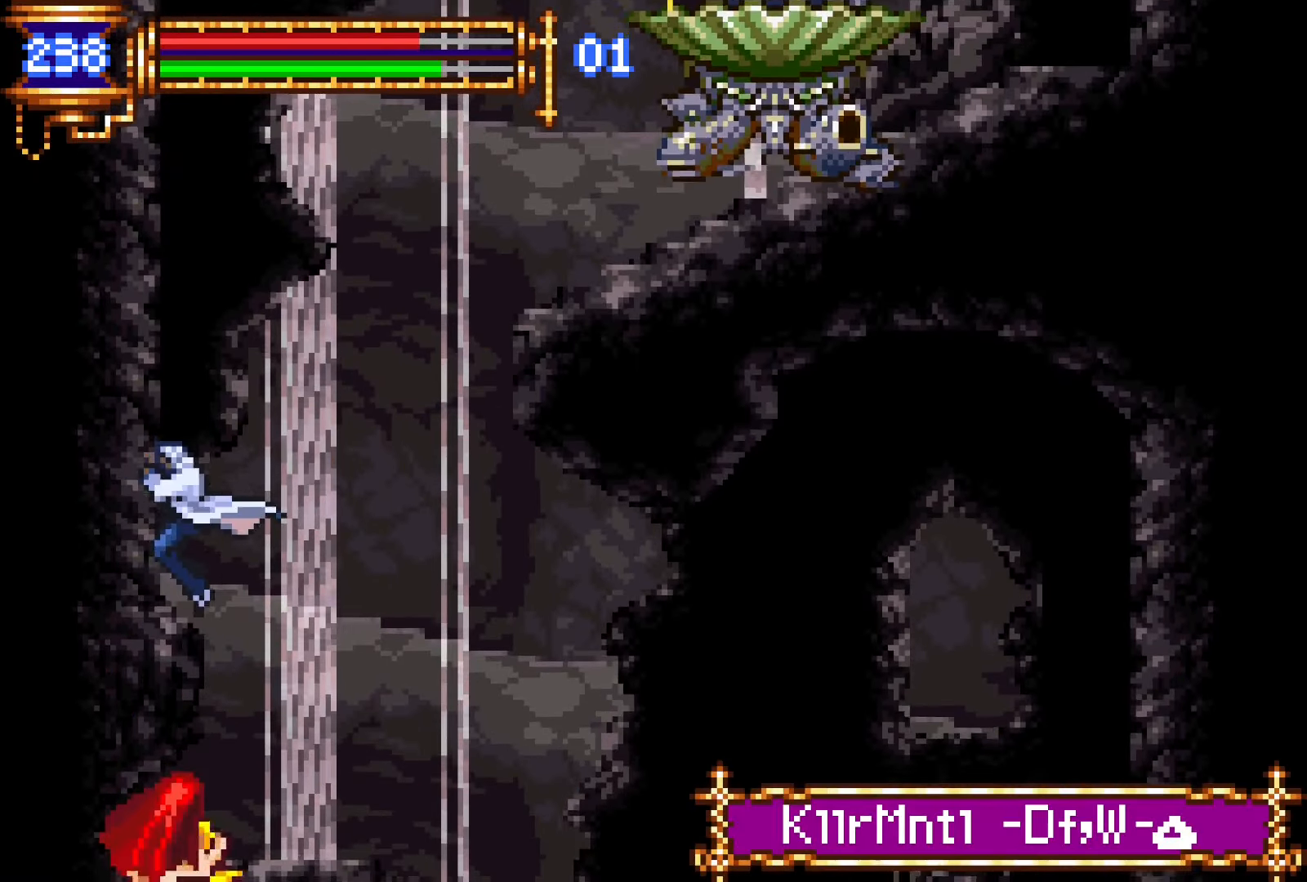
{"dt_ms": 500, "buttons": [], "events": [[167, "DPAD_LEFT", "up"], [217, "CROSS", "down"], [267, "R1", "down"], [483, "CROSS", "up"], [483, "R1", "up"]]}
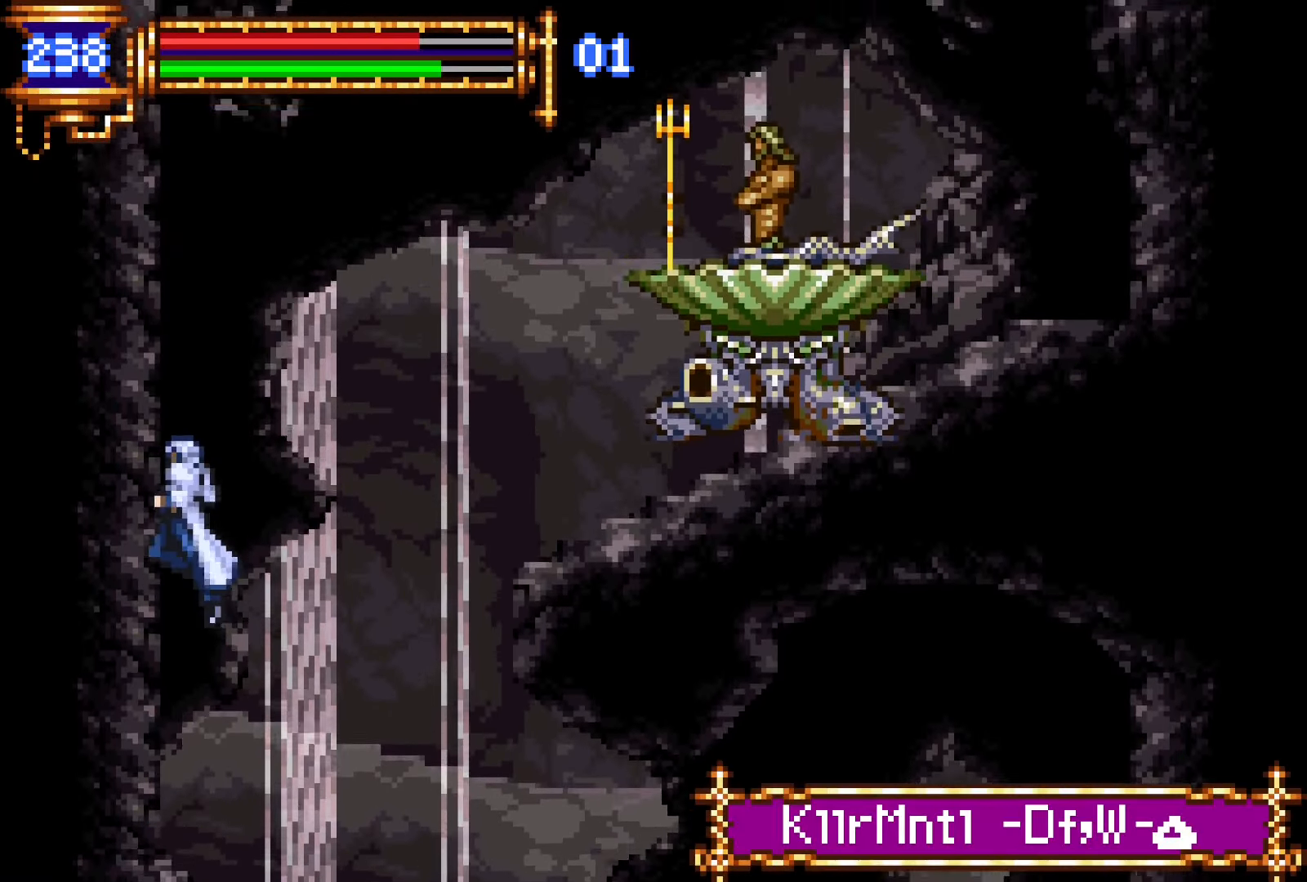
{"dt_ms": 500, "buttons": ["DPAD_LEFT"], "events": [[133, "DPAD_RIGHT", "down"], [167, "CROSS", "down"], [383, "CROSS", "up"], [400, "DPAD_RIGHT", "up"], [467, "DPAD_LEFT", "down"]]}
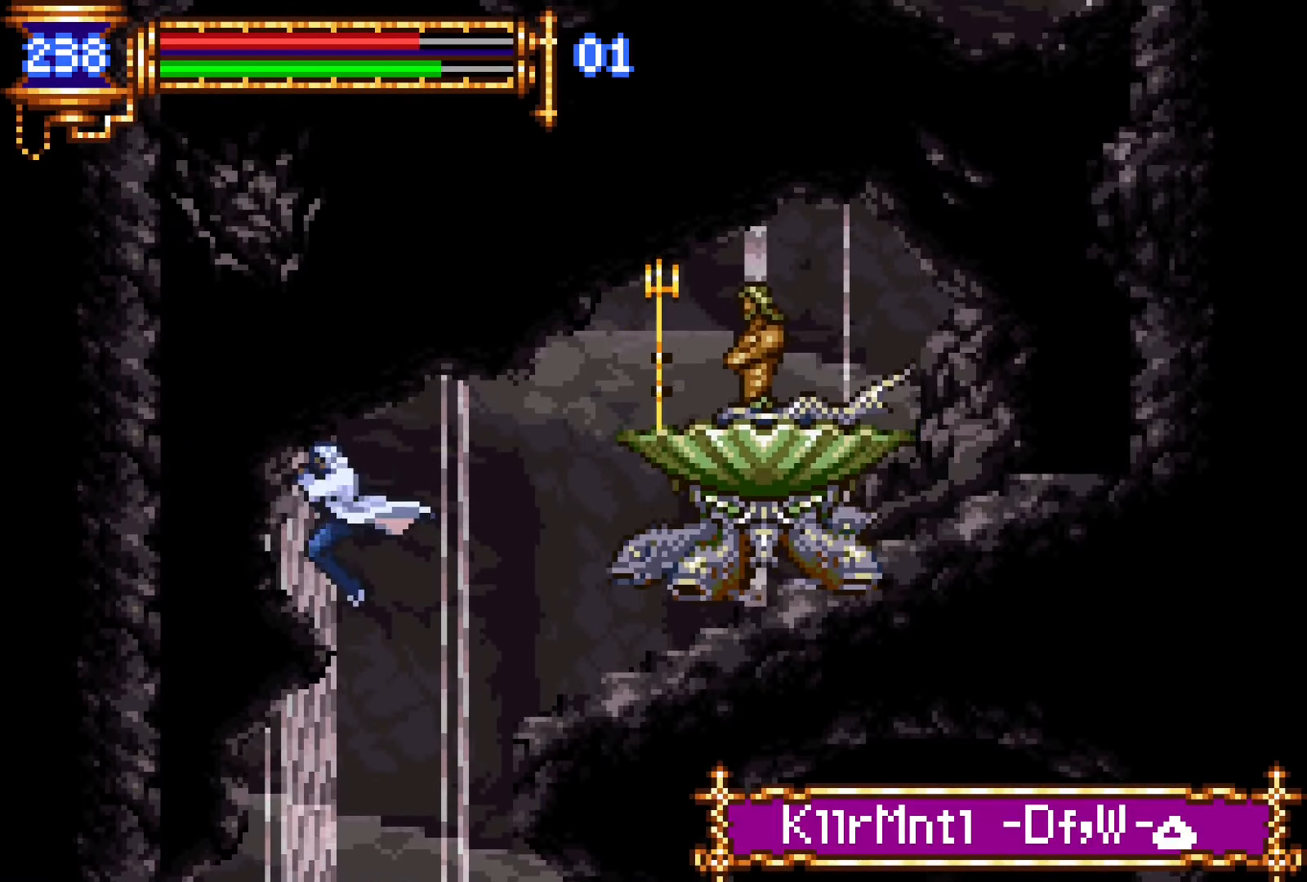
{"dt_ms": 500, "buttons": [], "events": [[433, "DPAD_LEFT", "up"]]}
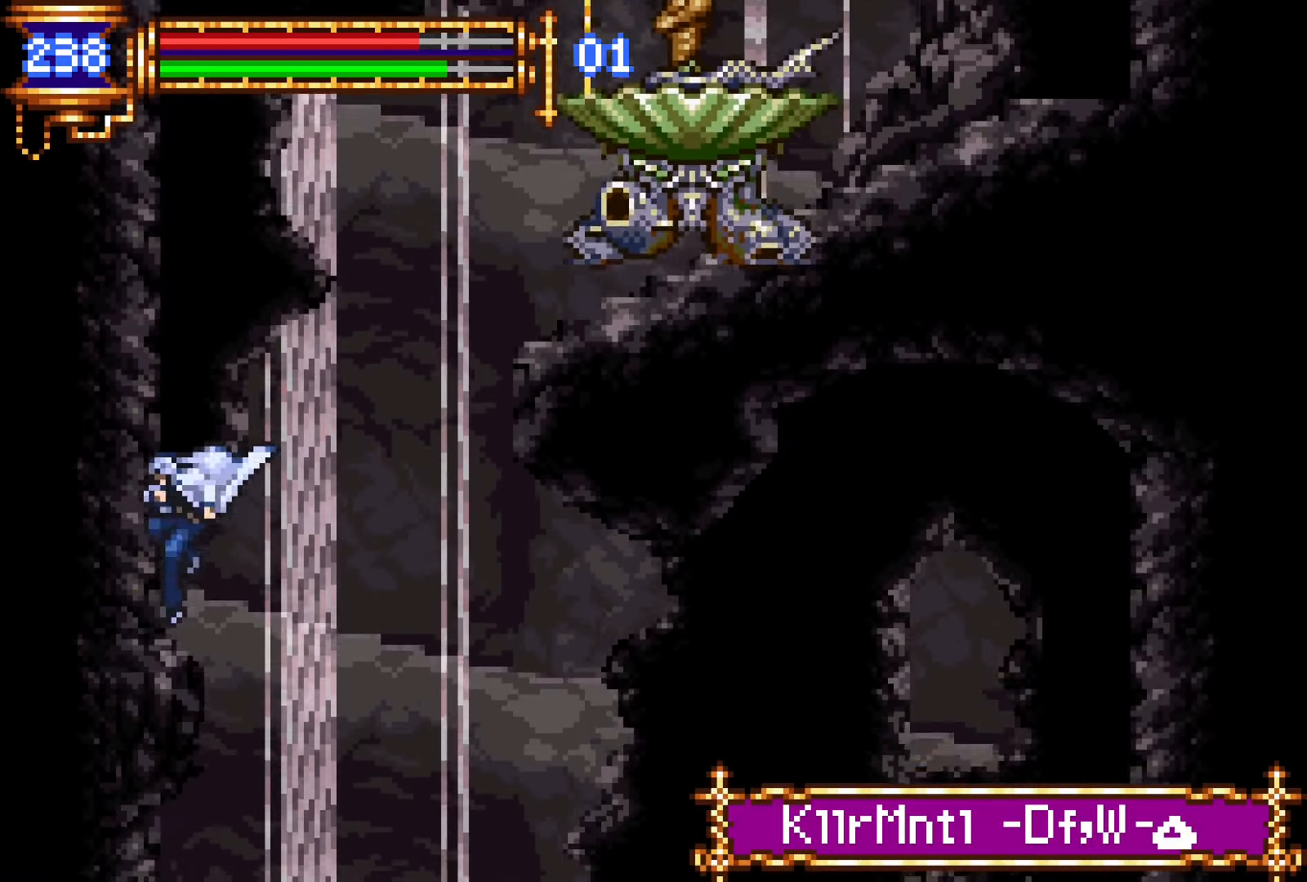
{"dt_ms": 500, "buttons": ["R1"], "events": [[17, "CROSS", "down"], [17, "DPAD_UP", "down"], [117, "L1", "down"], [217, "CROSS", "up"], [433, "DPAD_UP", "up"], [483, "L1", "up"], [483, "R1", "down"]]}
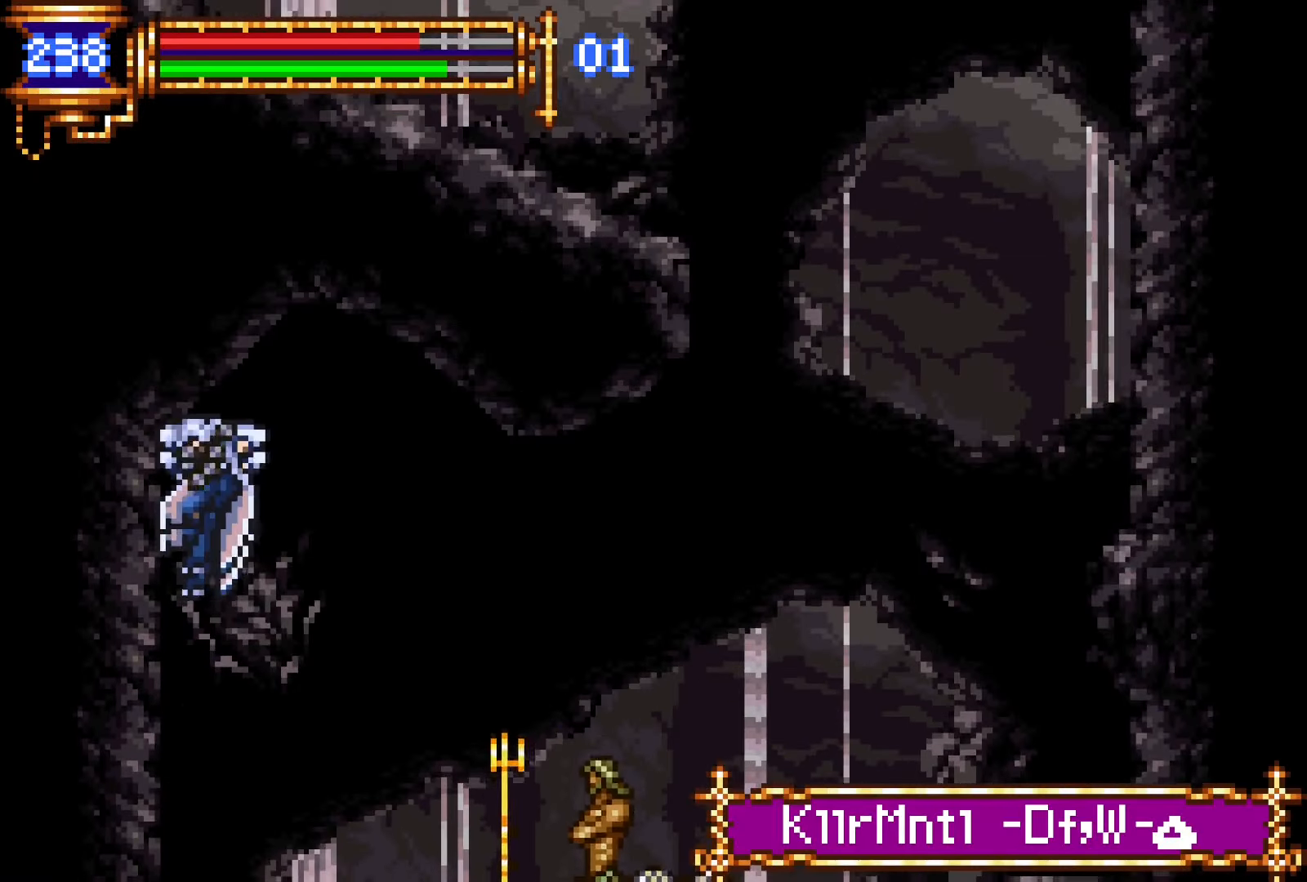
{"dt_ms": 500, "buttons": ["CROSS", "R1", "DPAD_RIGHT"], "events": [[200, "DPAD_RIGHT", "down"], [433, "CROSS", "down"]]}
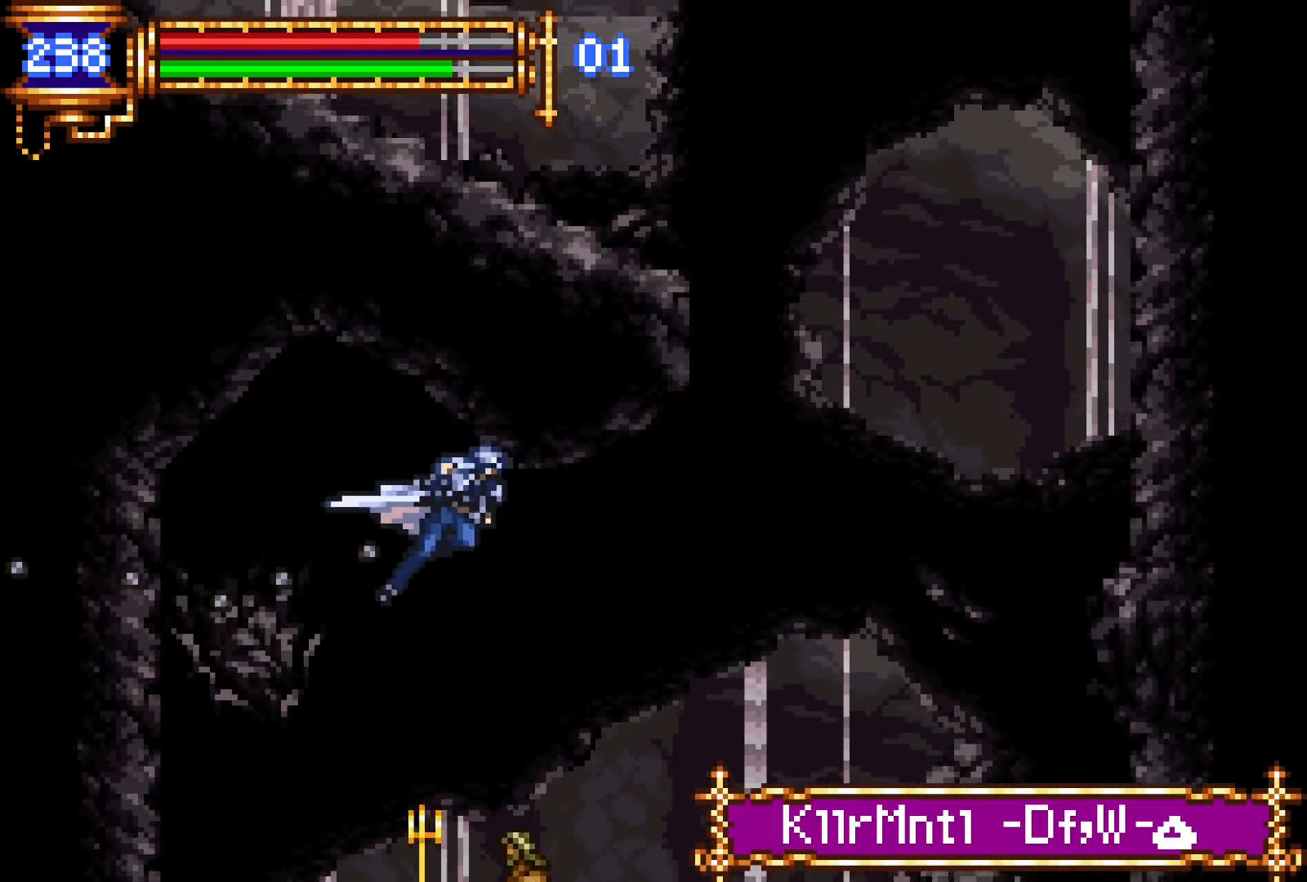
{"dt_ms": 1000, "buttons": ["CROSS", "DPAD_RIGHT"]}
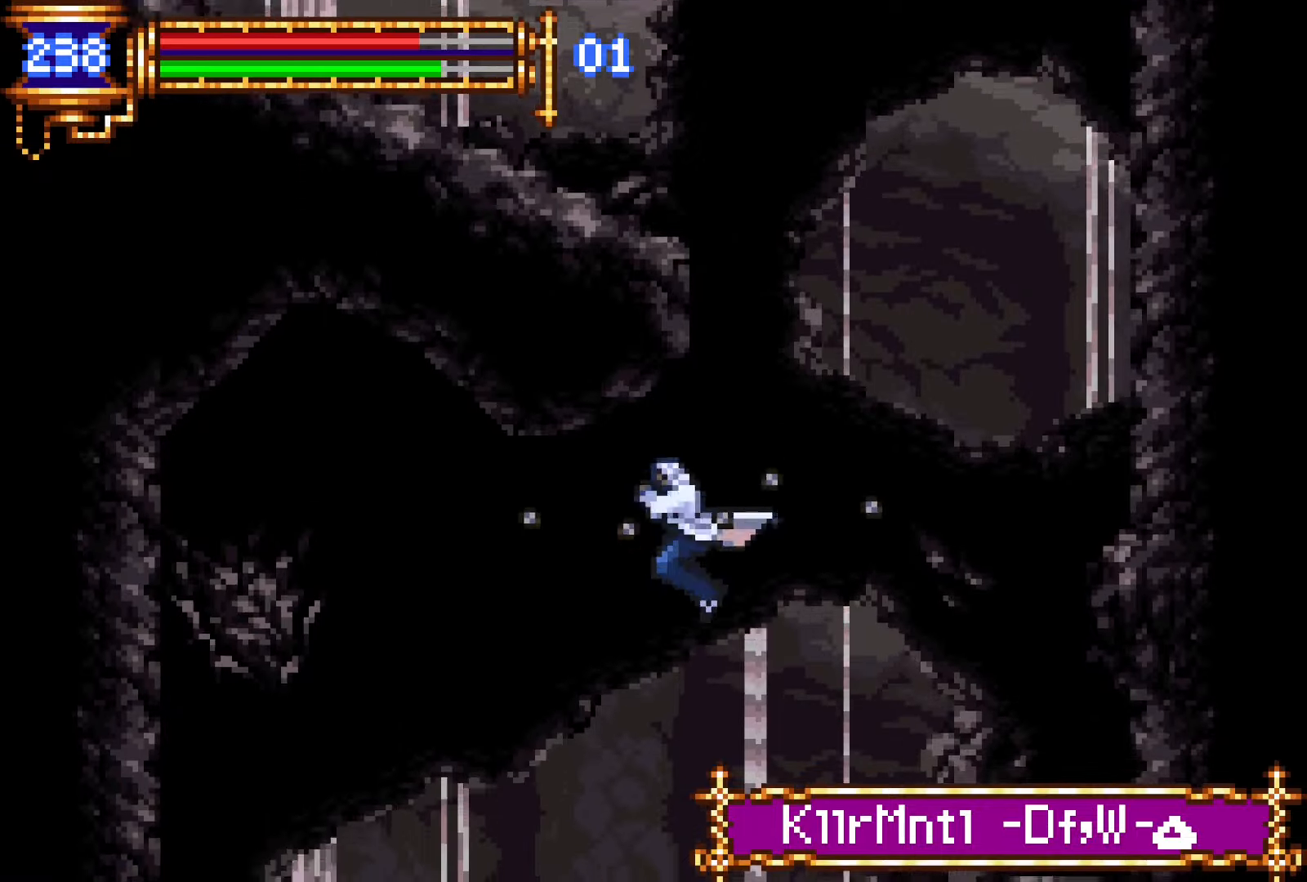
{"dt_ms": 500, "buttons": ["L1", "DPAD_UP"], "events": [[133, "CROSS", "up"], [150, "DPAD_RIGHT", "up"], [233, "DPAD_LEFT", "down"], [233, "DPAD_UP", "down"], [267, "DPAD_LEFT", "up"], [283, "L1", "down"]]}
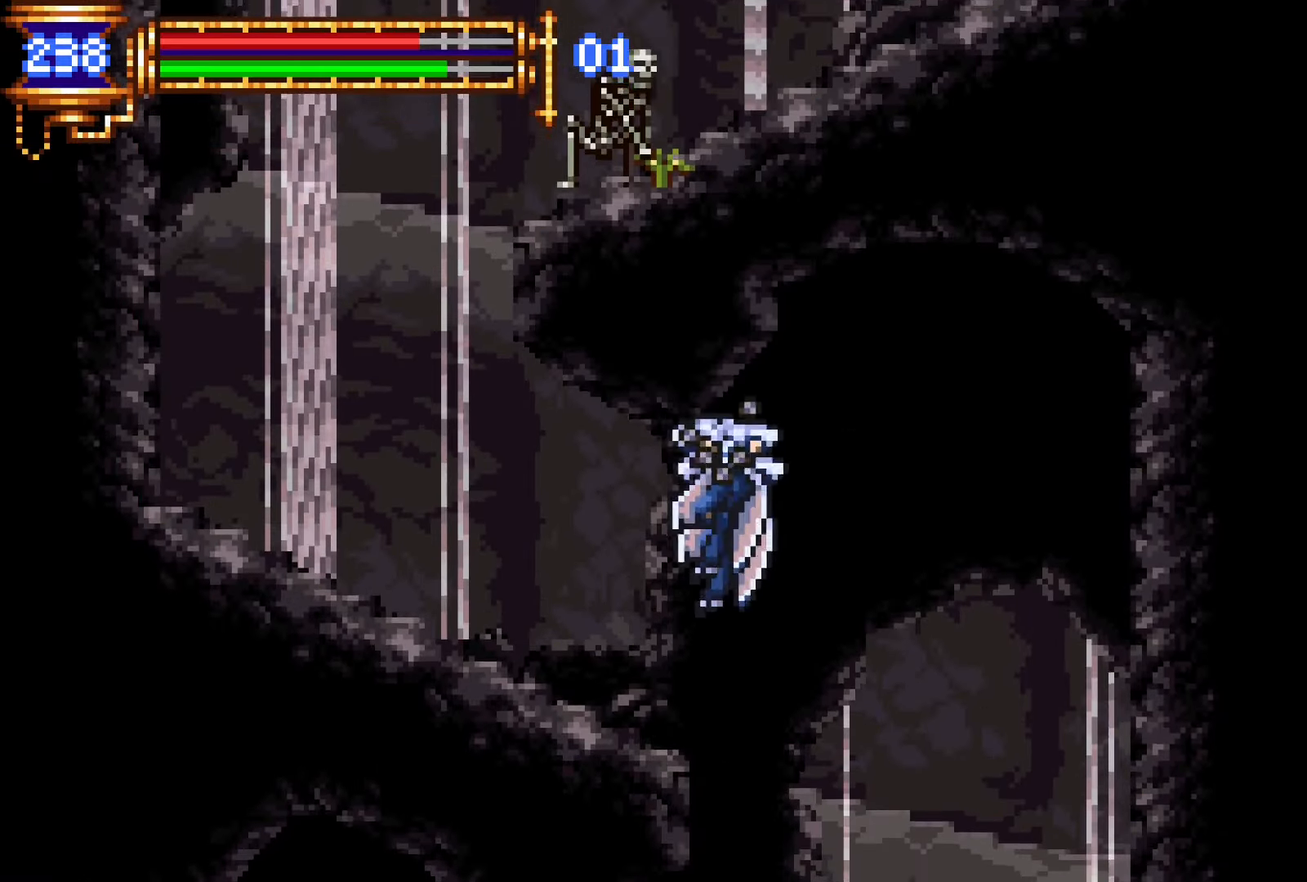
{"dt_ms": 500, "buttons": ["DPAD_LEFT"], "events": [[33, "DPAD_UP", "up"], [83, "L1", "up"], [267, "DPAD_LEFT", "down"]]}
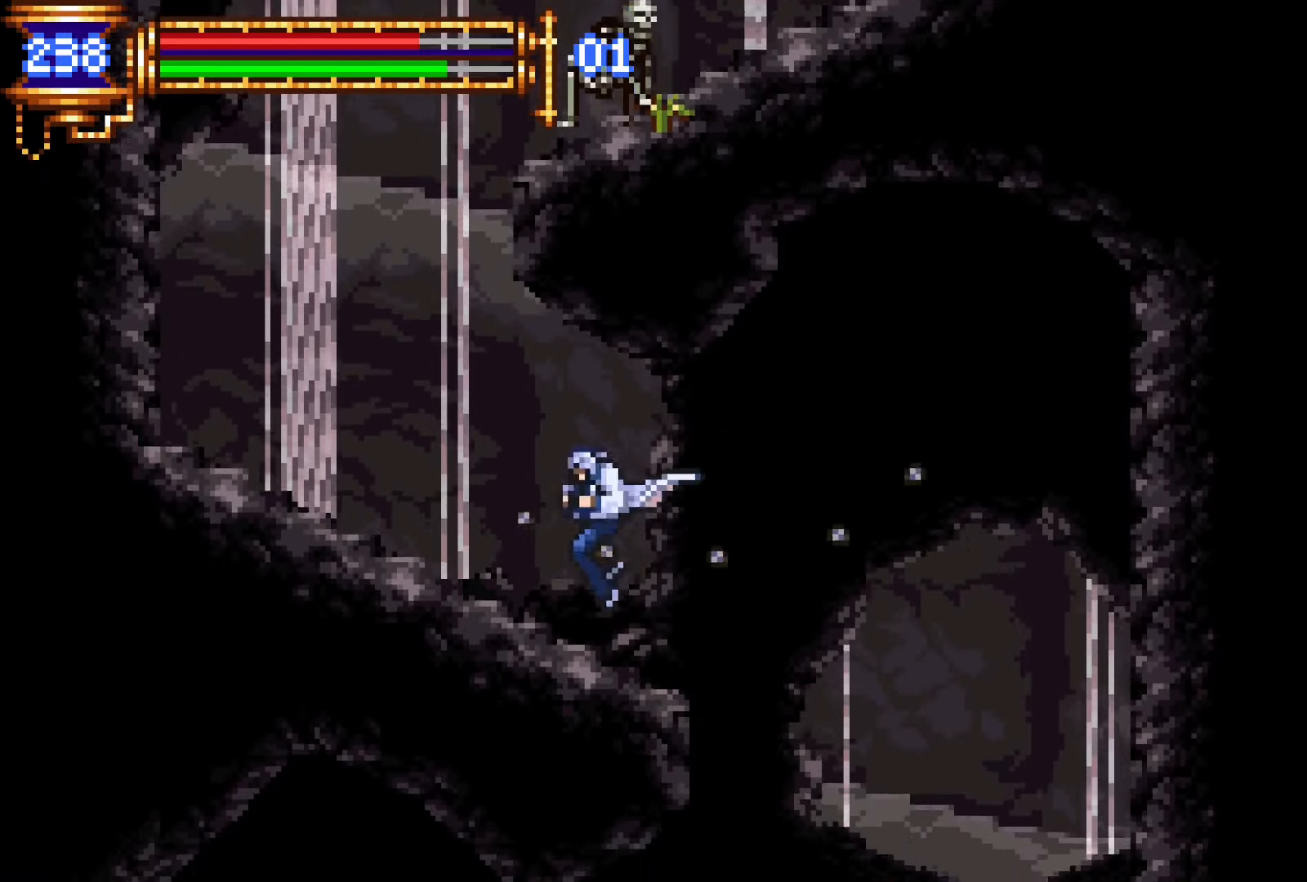
{"dt_ms": 500, "buttons": ["CROSS", "SQUARE", "DPAD_RIGHT"], "events": [[67, "R1", "down"], [133, "CROSS", "down"], [167, "R1", "up"], [333, "CROSS", "up"], [383, "DPAD_LEFT", "up"], [417, "CROSS", "down"], [417, "DPAD_RIGHT", "down"], [500, "SQUARE", "down"]]}
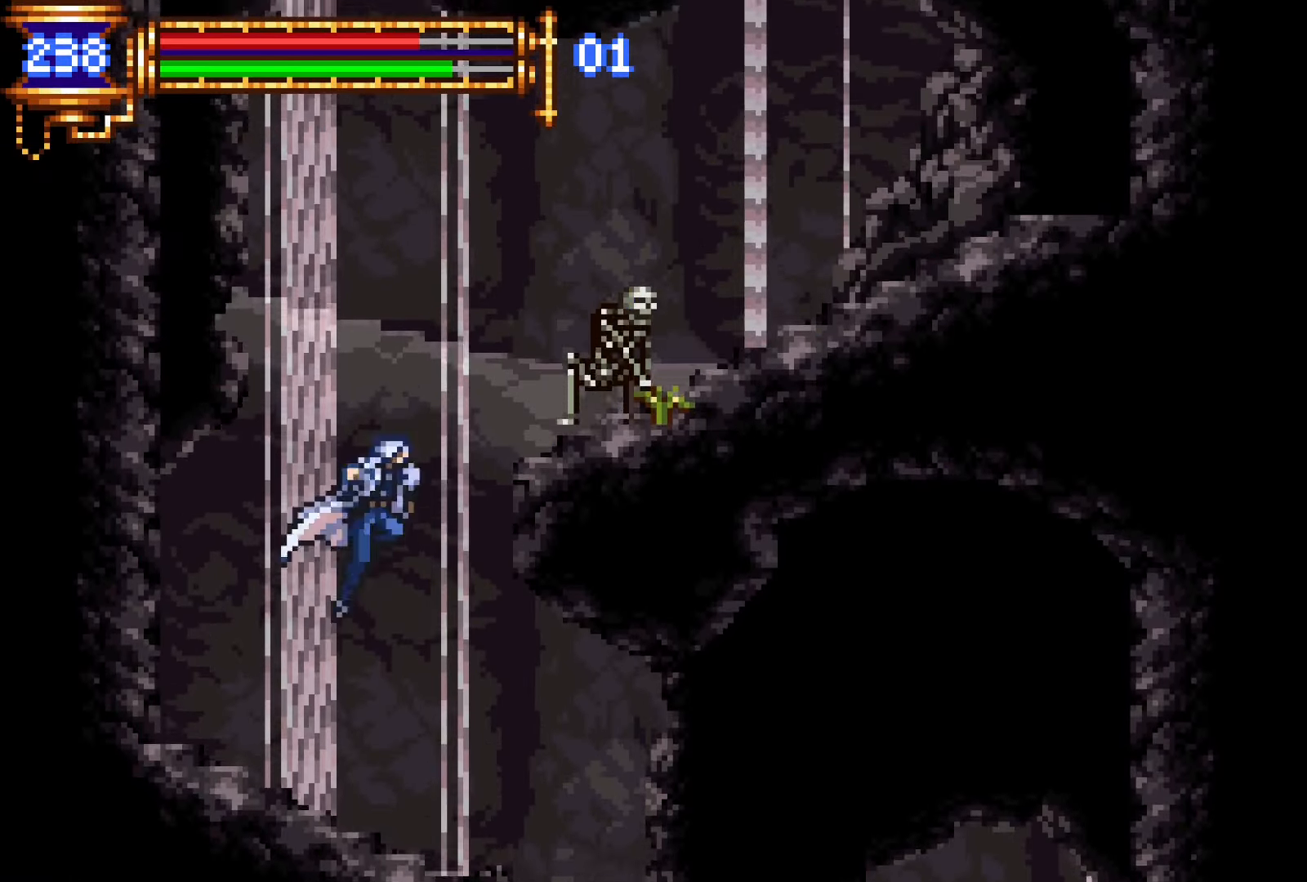
{"dt_ms": 500, "buttons": [], "events": [[33, "CROSS", "up"], [83, "DPAD_RIGHT", "up"], [117, "SQUARE", "up"], [167, "DPAD_LEFT", "down"], [317, "DPAD_LEFT", "up"]]}
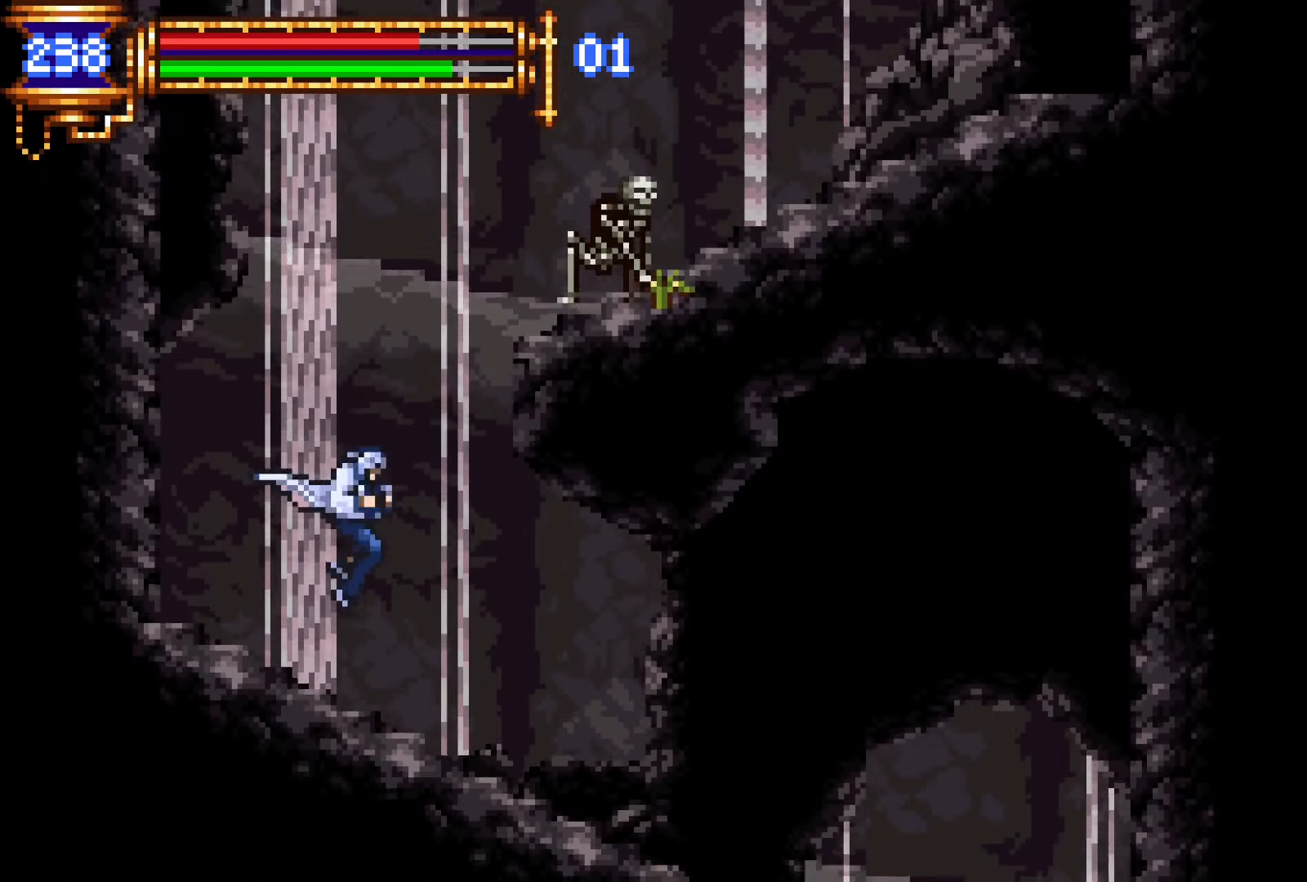
{"dt_ms": 500, "buttons": ["R1", "R2", "DPAD_RIGHT"], "events": [[67, "DPAD_RIGHT", "down"], [150, "R1", "down"], [150, "R2", "down"]]}
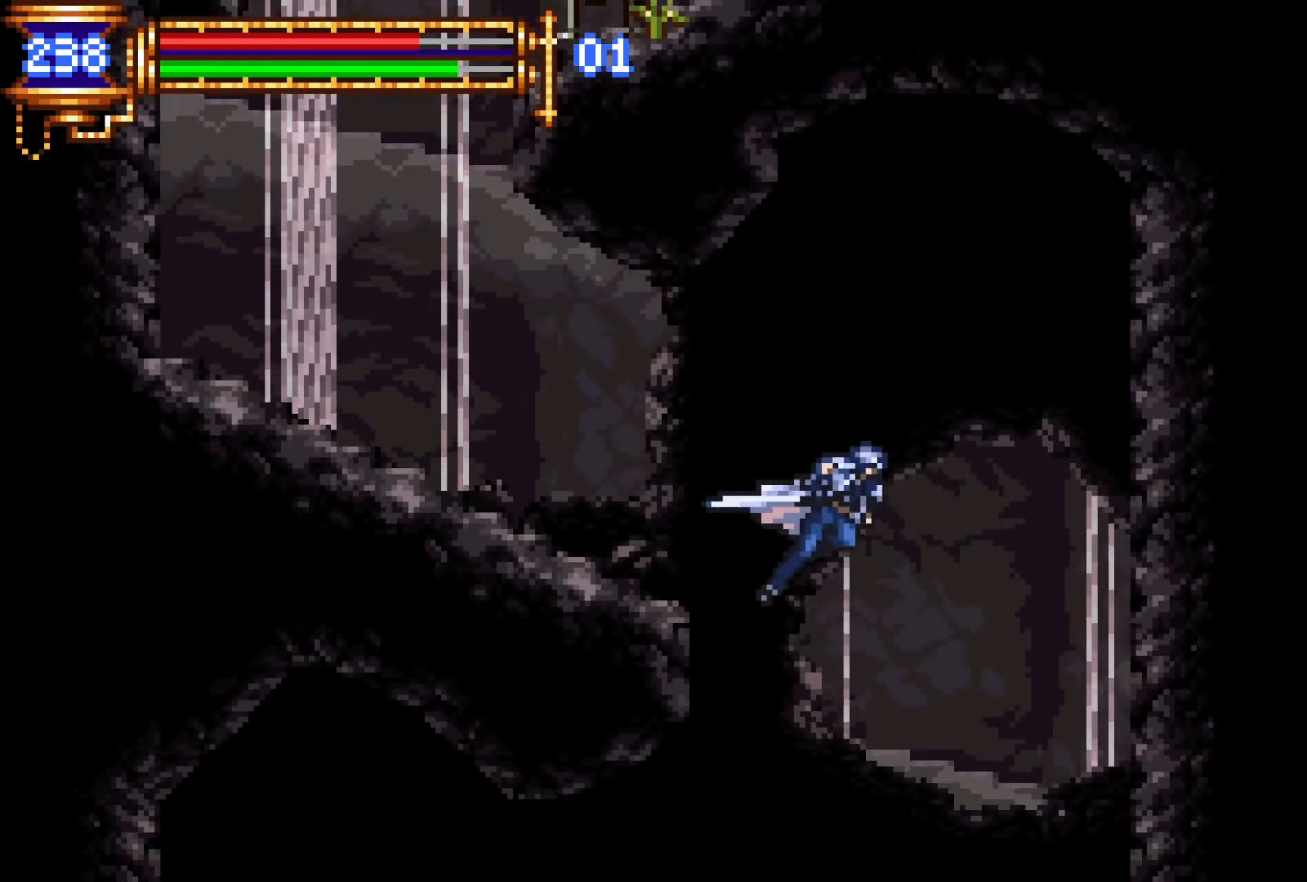
{"dt_ms": 500, "buttons": [], "events": [[250, "R1", "up"], [250, "R2", "up"], [433, "DPAD_RIGHT", "up"]]}
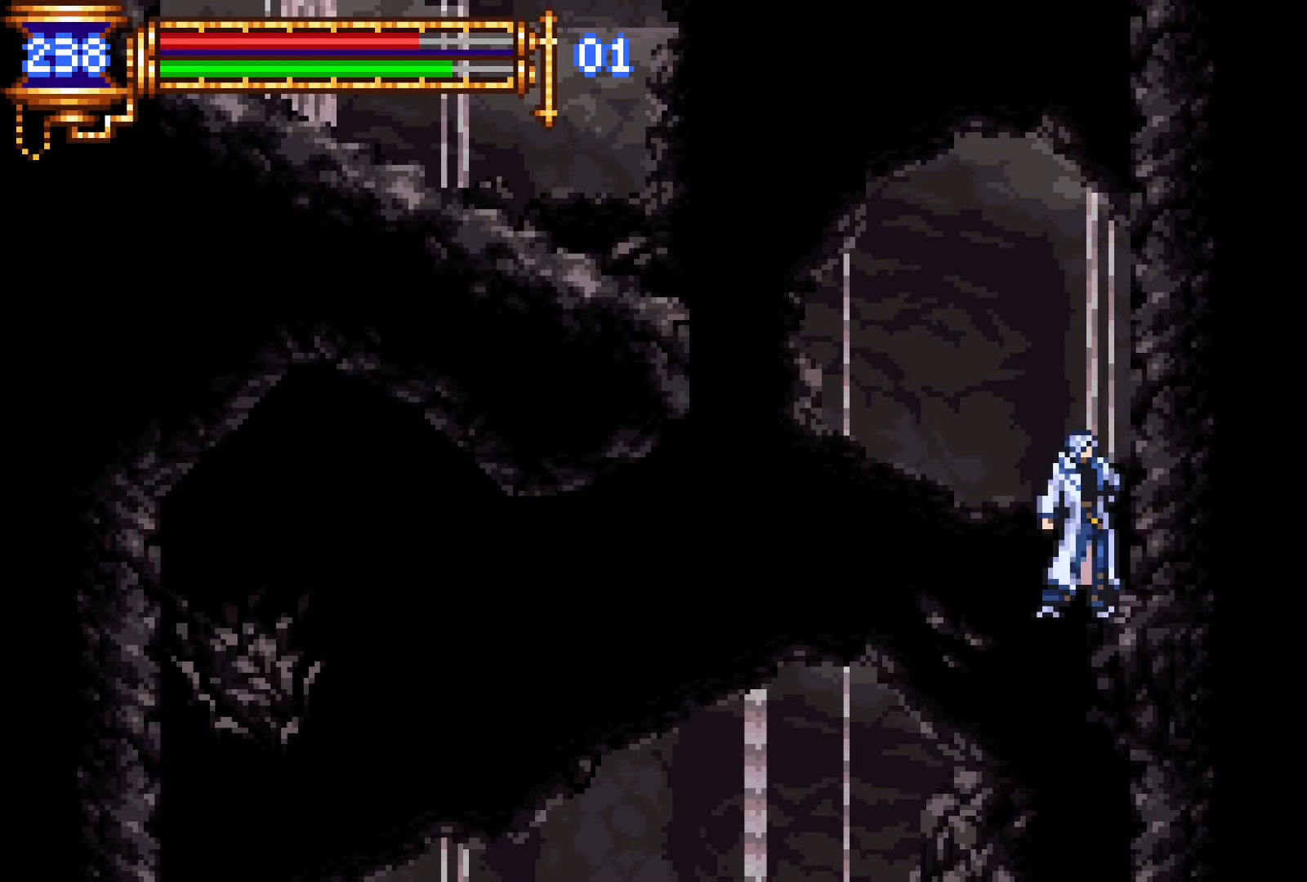
{"dt_ms": 500, "buttons": ["DPAD_DOWN"], "events": [[100, "DPAD_DOWN", "down"]]}
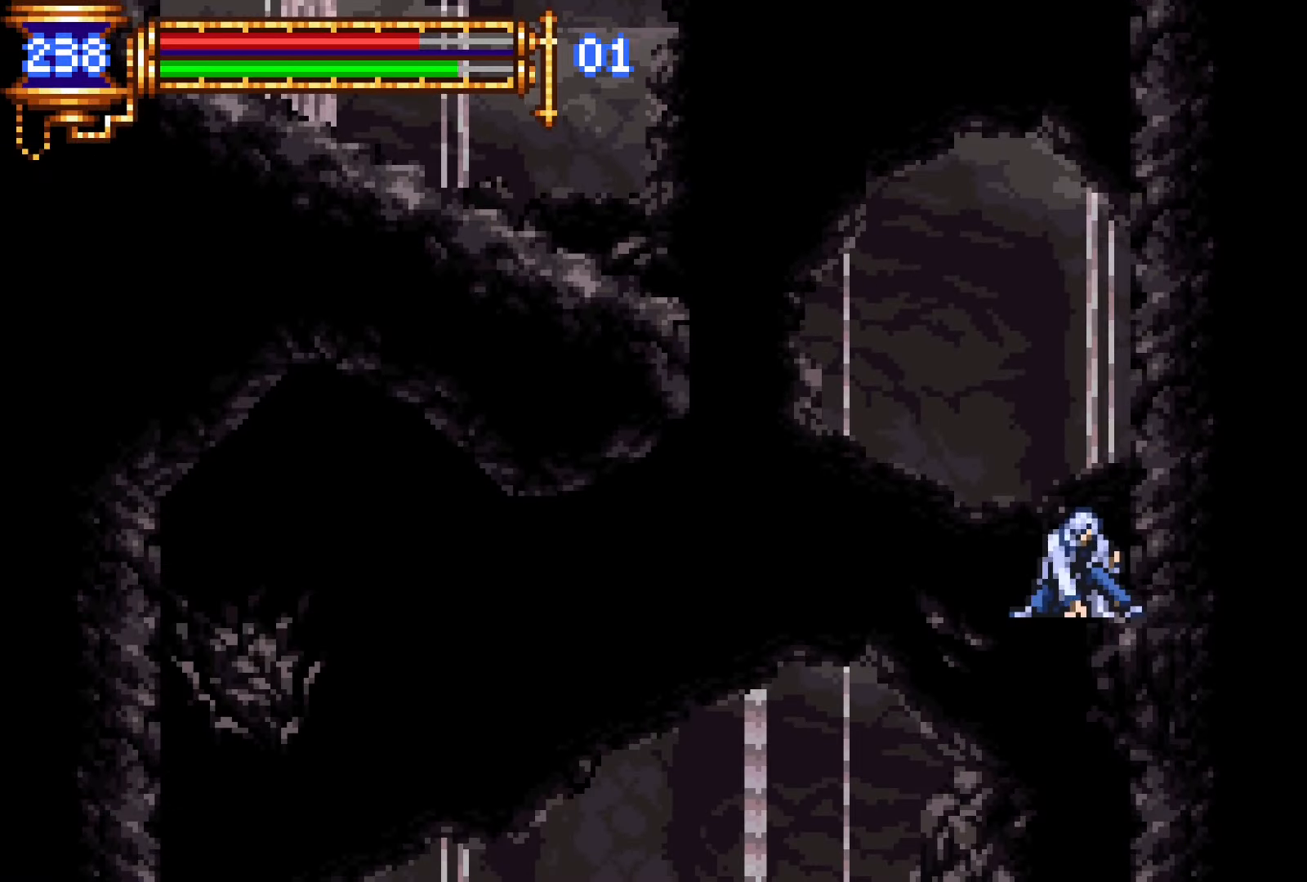
{"dt_ms": 500, "buttons": [], "events": [[367, "DPAD_DOWN", "up"]]}
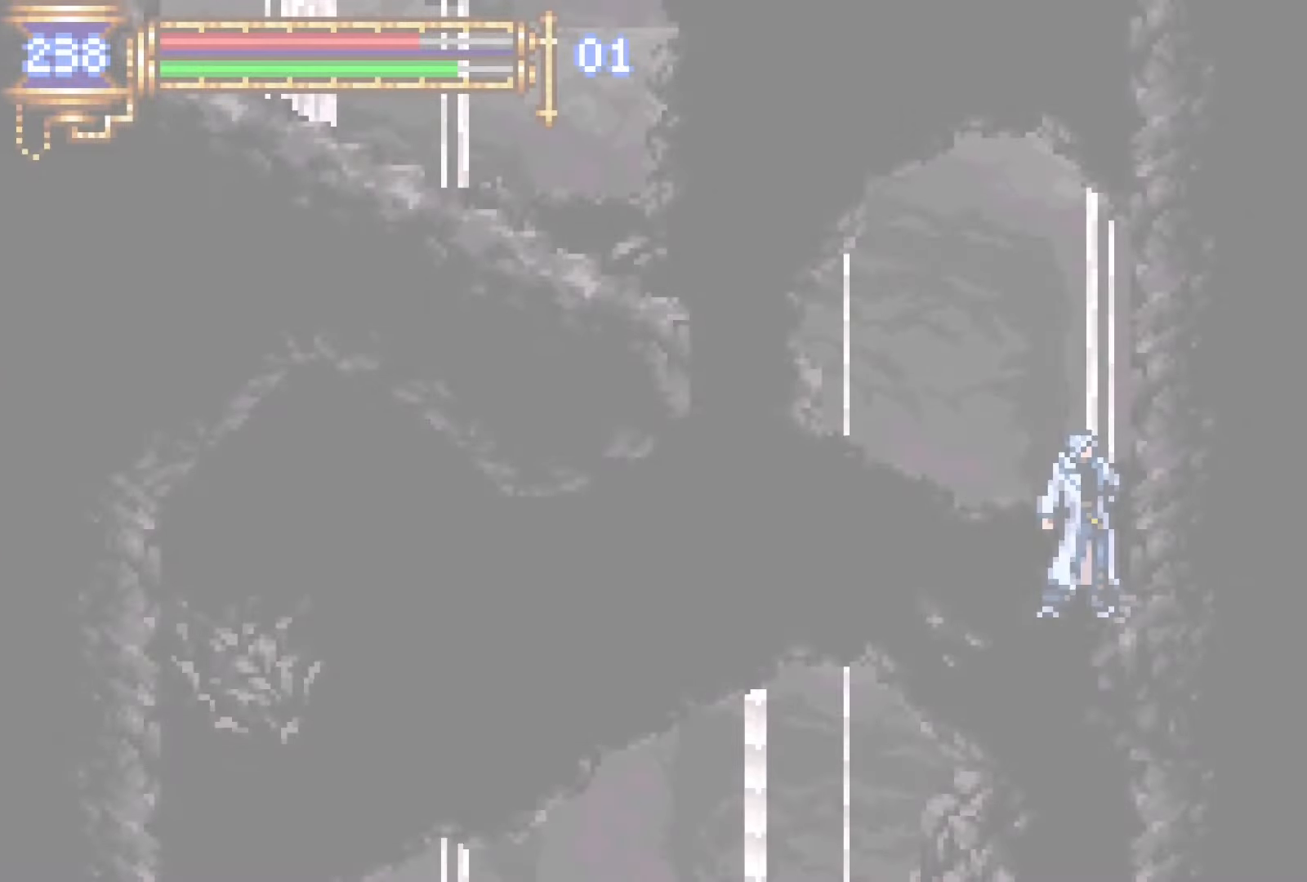
{"dt_ms": 500, "buttons": ["CROSS", "R1", "DPAD_LEFT"], "events": [[117, "CROSS", "down"], [150, "R1", "down"], [200, "DPAD_LEFT", "down"], [300, "CROSS", "up"], [350, "CROSS", "down"]]}
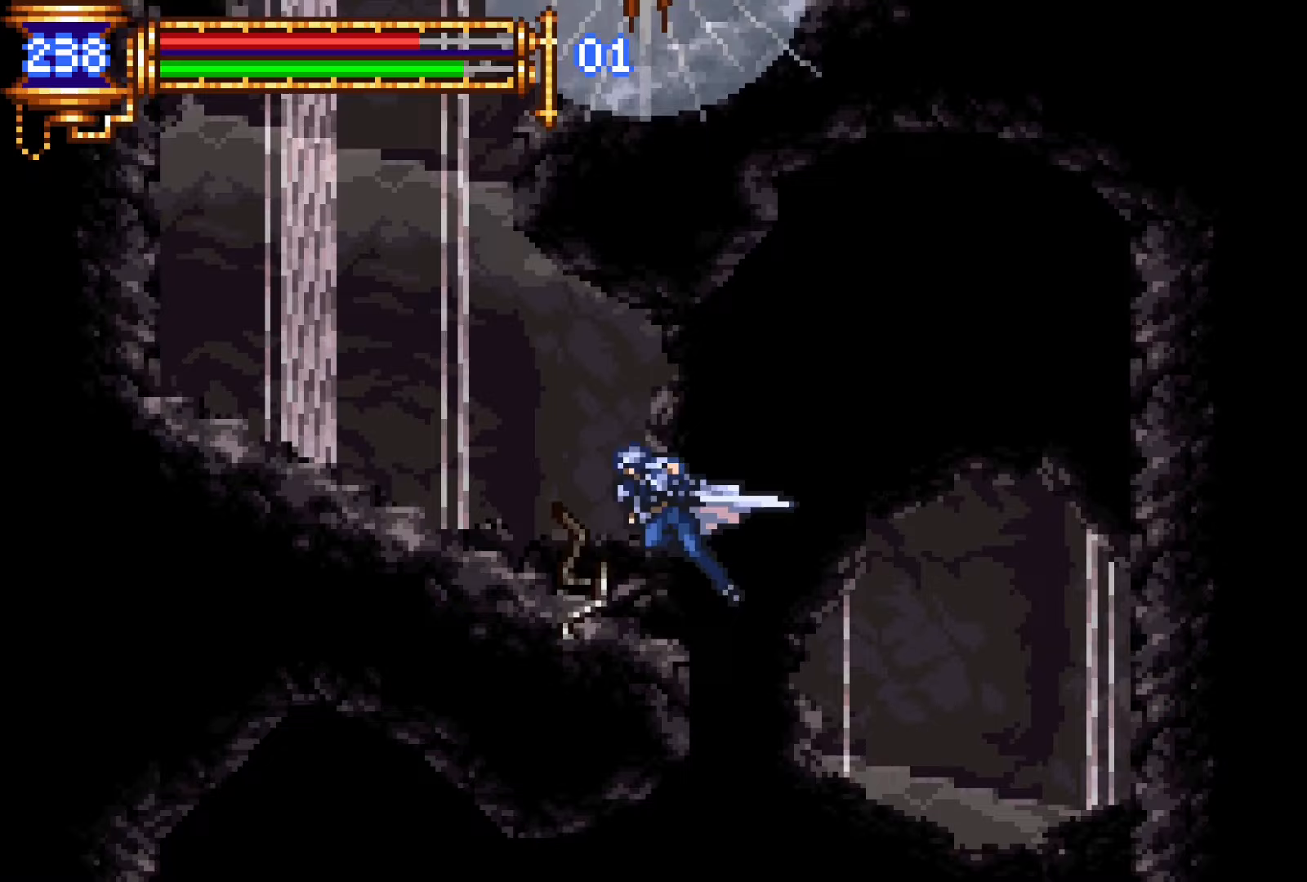
{"dt_ms": 500, "buttons": ["CROSS", "R1"], "events": [[50, "CROSS", "up"], [283, "CROSS", "down"], [467, "DPAD_LEFT", "up"]]}
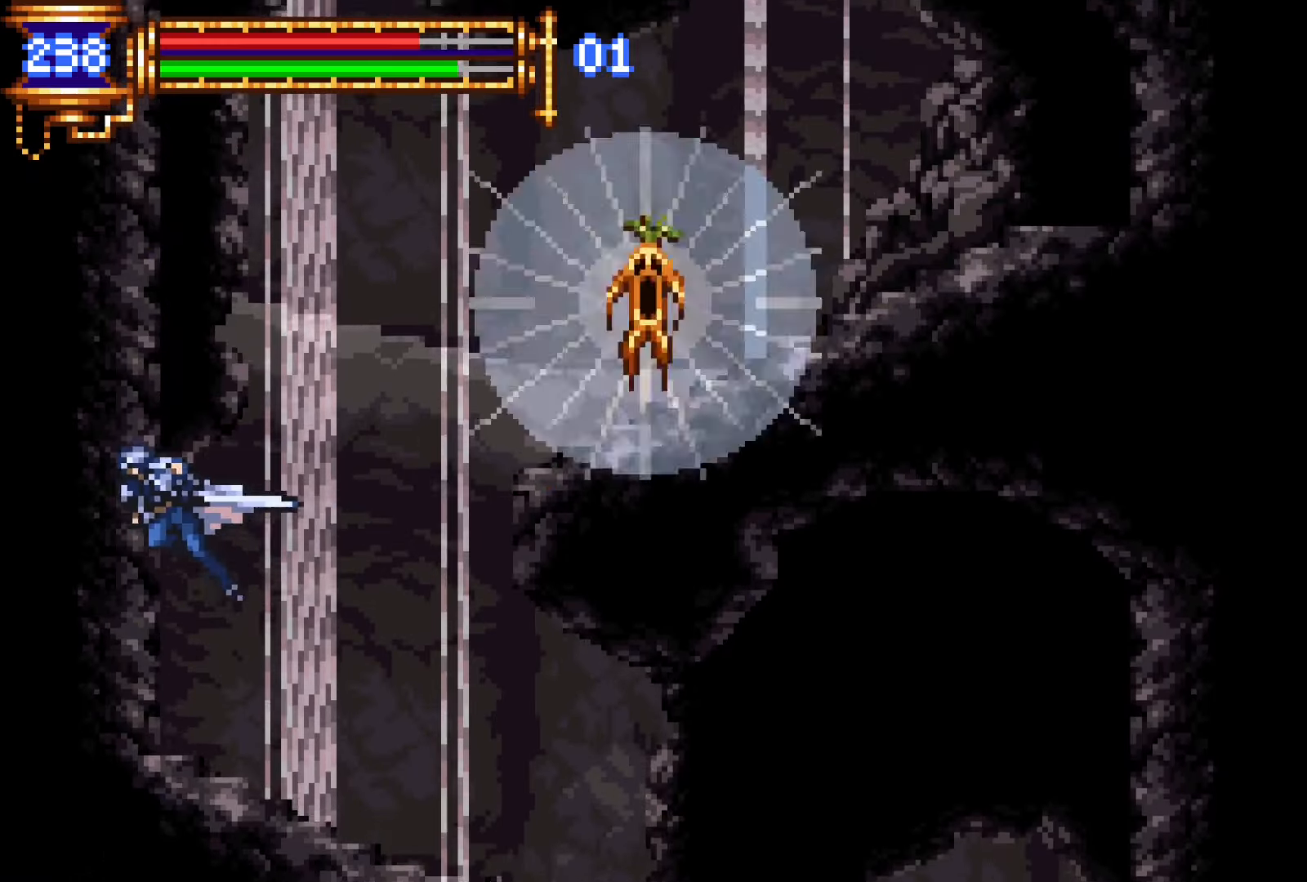
{"dt_ms": 500, "buttons": ["CROSS", "R1", "DPAD_RIGHT"], "events": [[50, "CROSS", "up"], [167, "CROSS", "down"], [200, "DPAD_RIGHT", "down"]]}
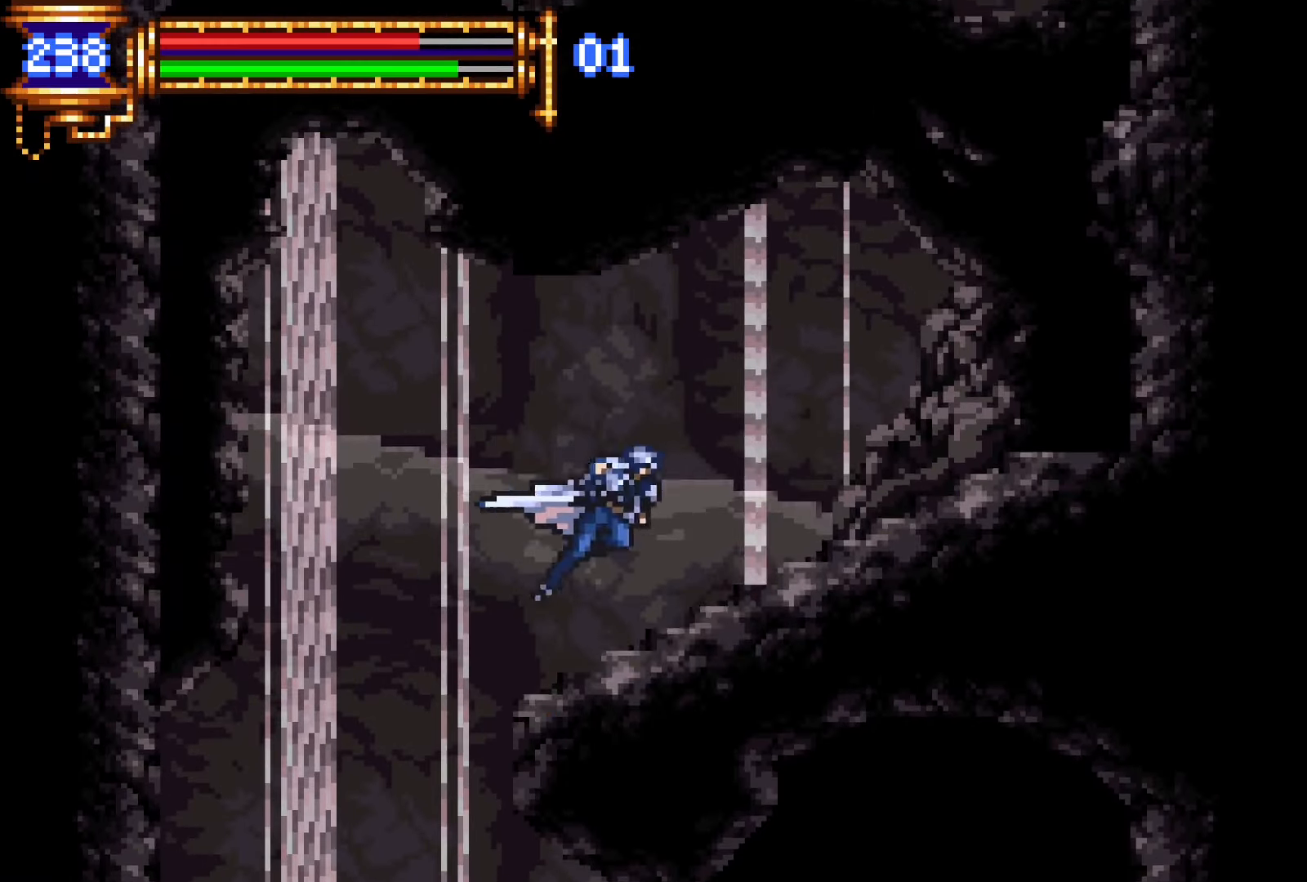
{"dt_ms": 500, "buttons": ["DPAD_RIGHT"], "events": [[117, "CROSS", "up"], [150, "R1", "up"], [250, "CROSS", "down"], [467, "CROSS", "up"]]}
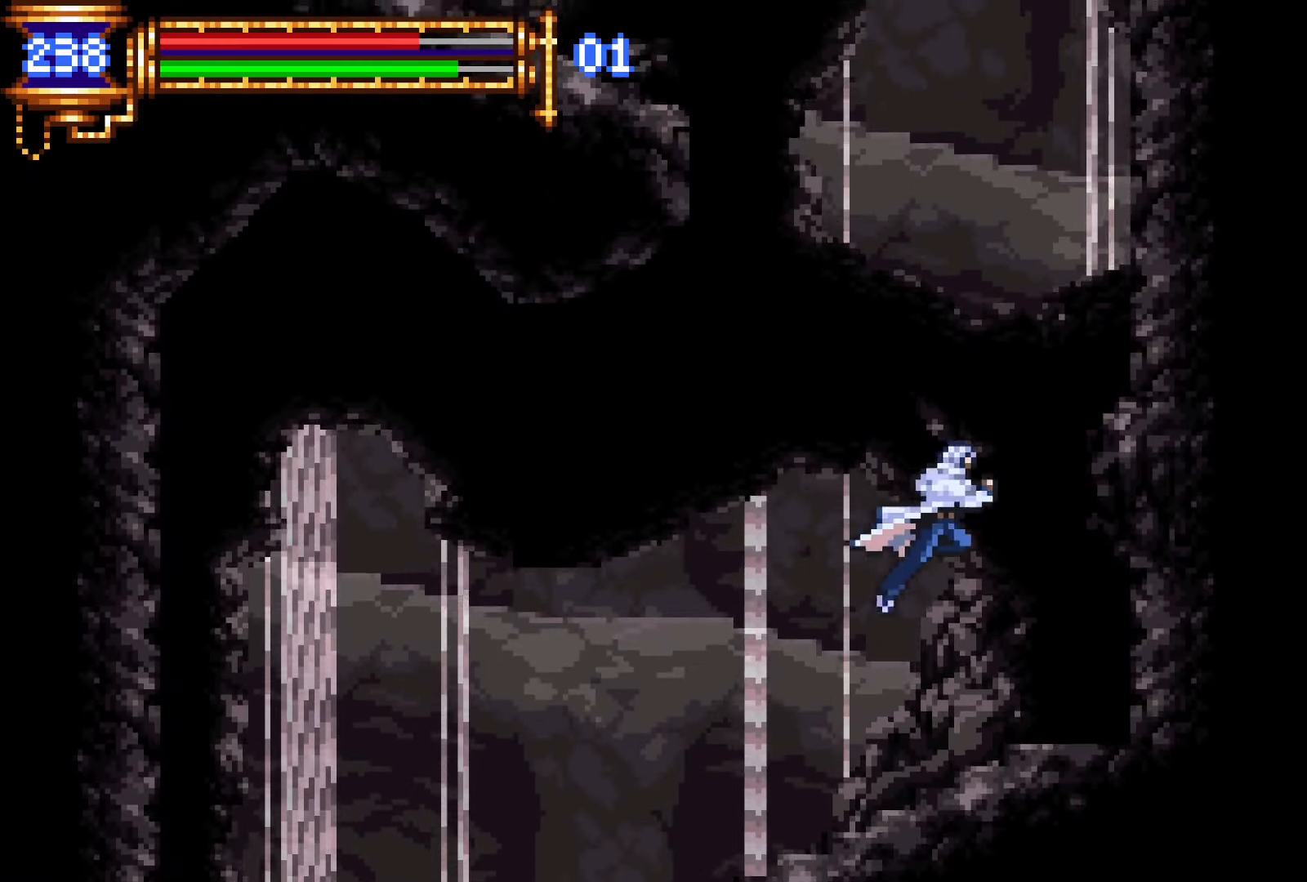
{"dt_ms": 500, "buttons": ["CROSS"], "events": [[17, "CROSS", "down"], [333, "CROSS", "up"], [417, "DPAD_RIGHT", "up"], [500, "CROSS", "down"]]}